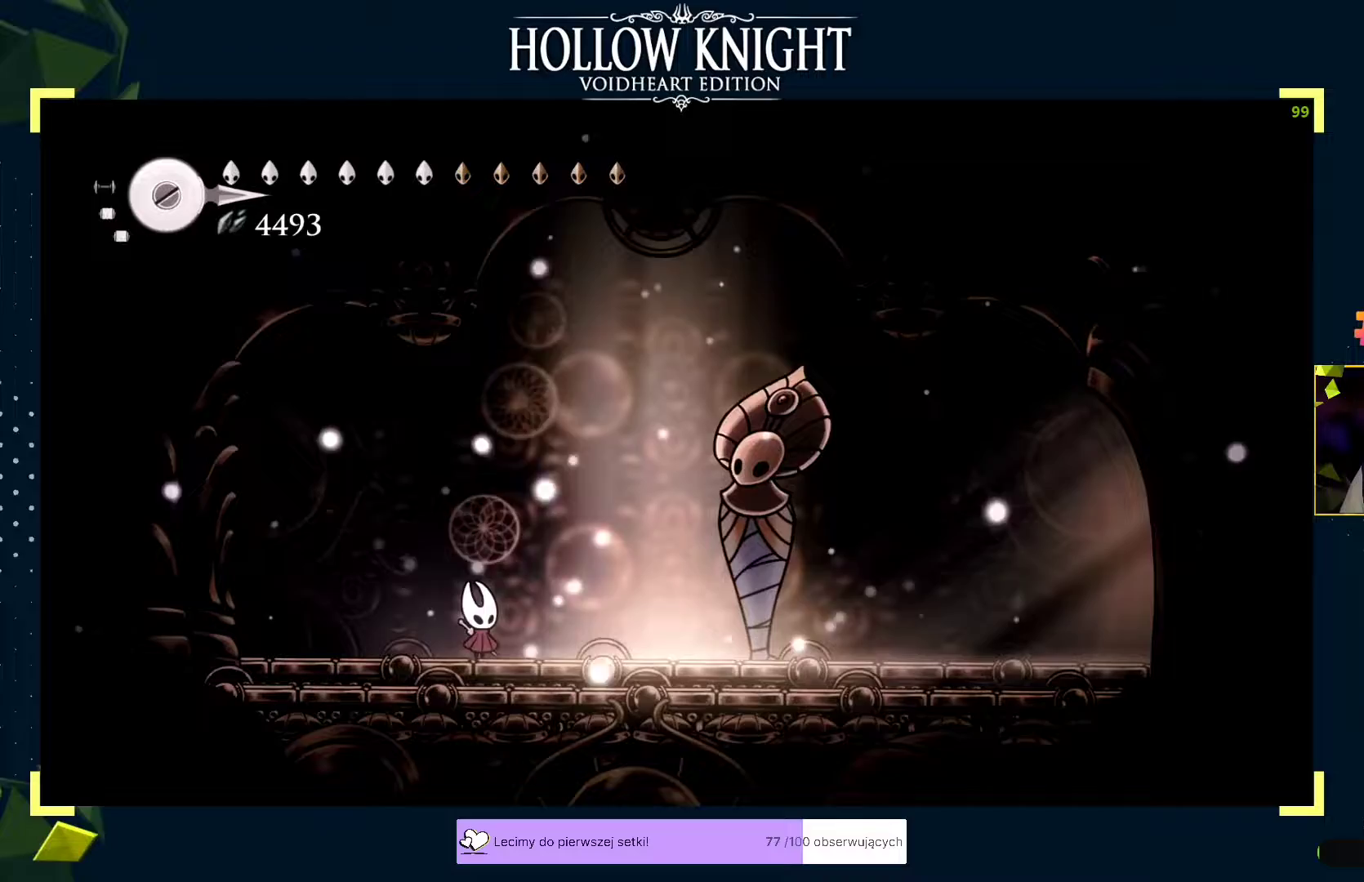
Gameplay with a controller (Xbox layout); each line is a JSON object with the inputs held at the frame after it. "events" lists button and stick changes between this image and that frame as [ms after this image, input, new state], when the widget could be followed in between. Not read: right_stick.
{"buttons": [], "left_stick": "right", "events": [[250, "left_stick", "up-right"], [333, "left_stick", "right"]]}
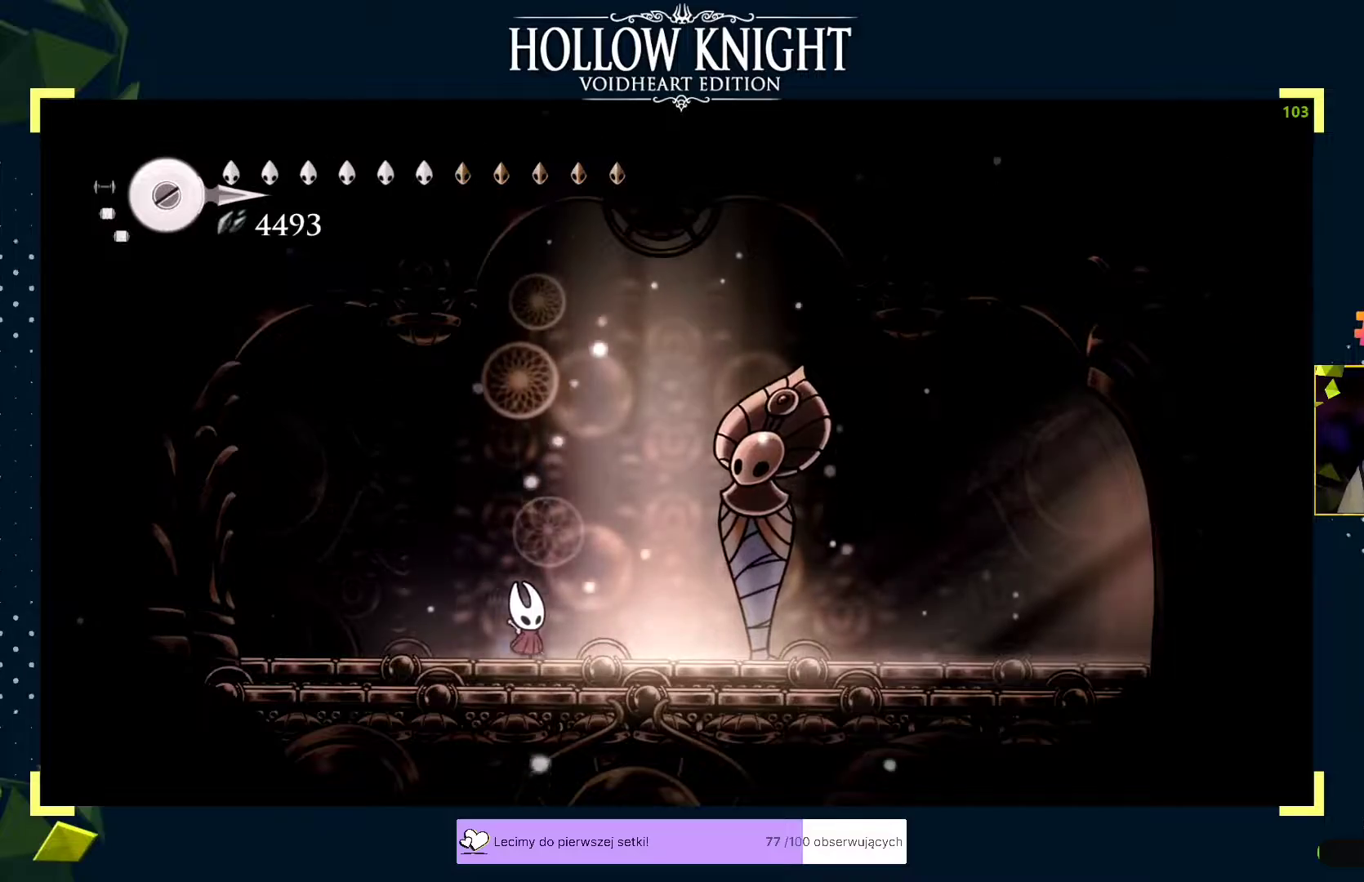
{"buttons": [], "left_stick": "center", "events": [[267, "left_stick", "center"]]}
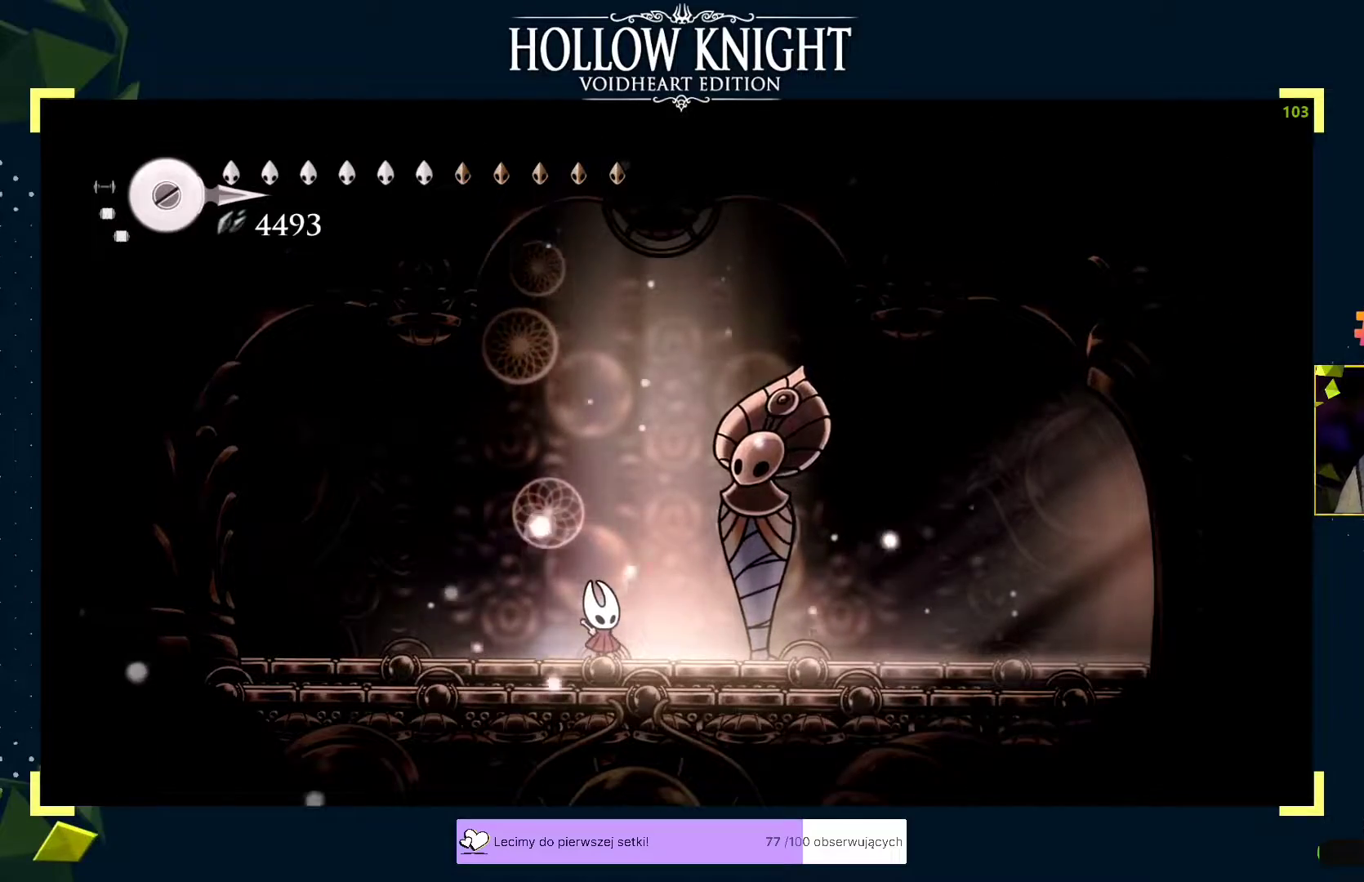
{"buttons": ["L2"], "left_stick": "center", "events": [[500, "L2", "down"]]}
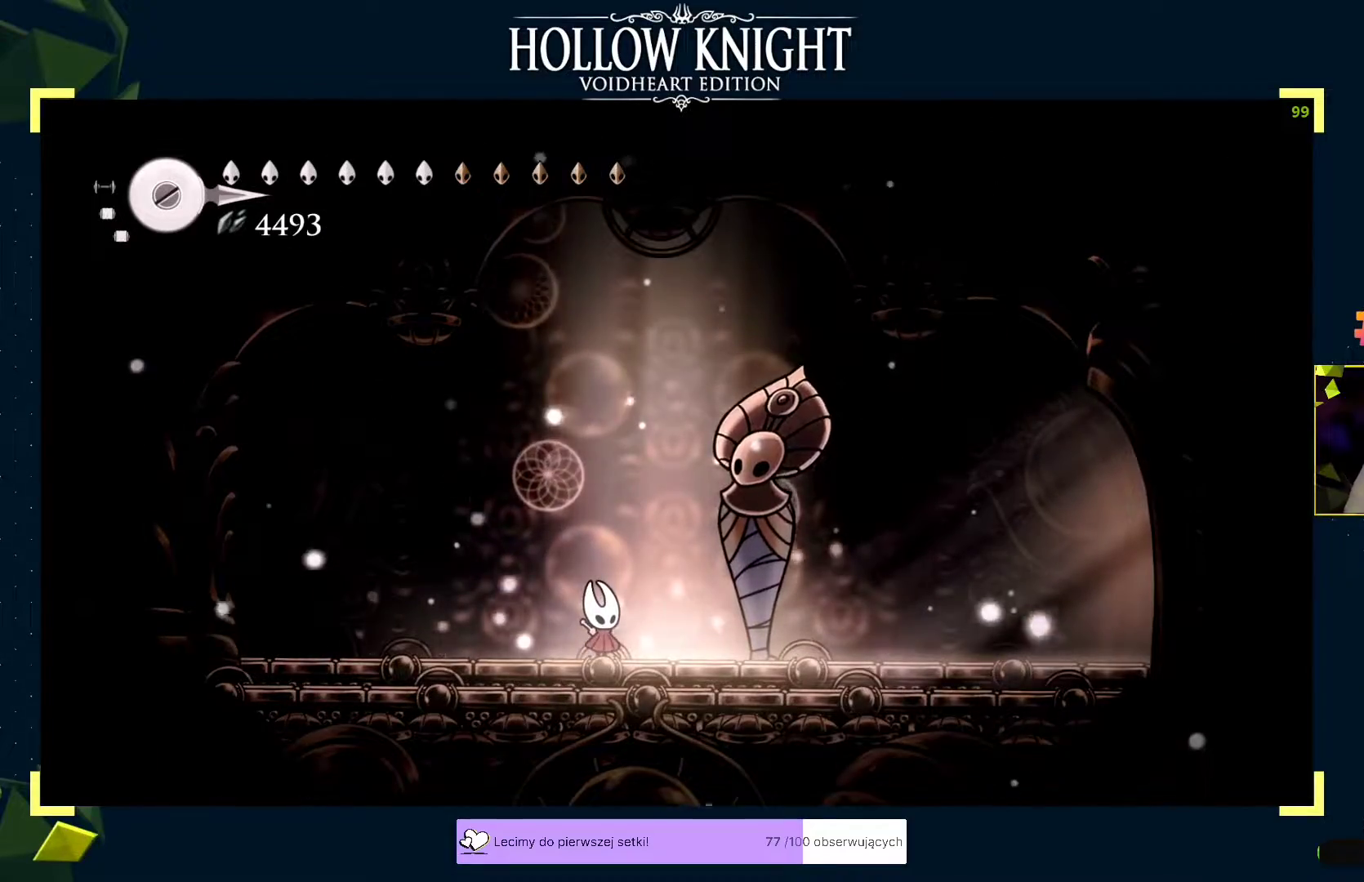
{"buttons": ["L2"], "left_stick": "center", "events": []}
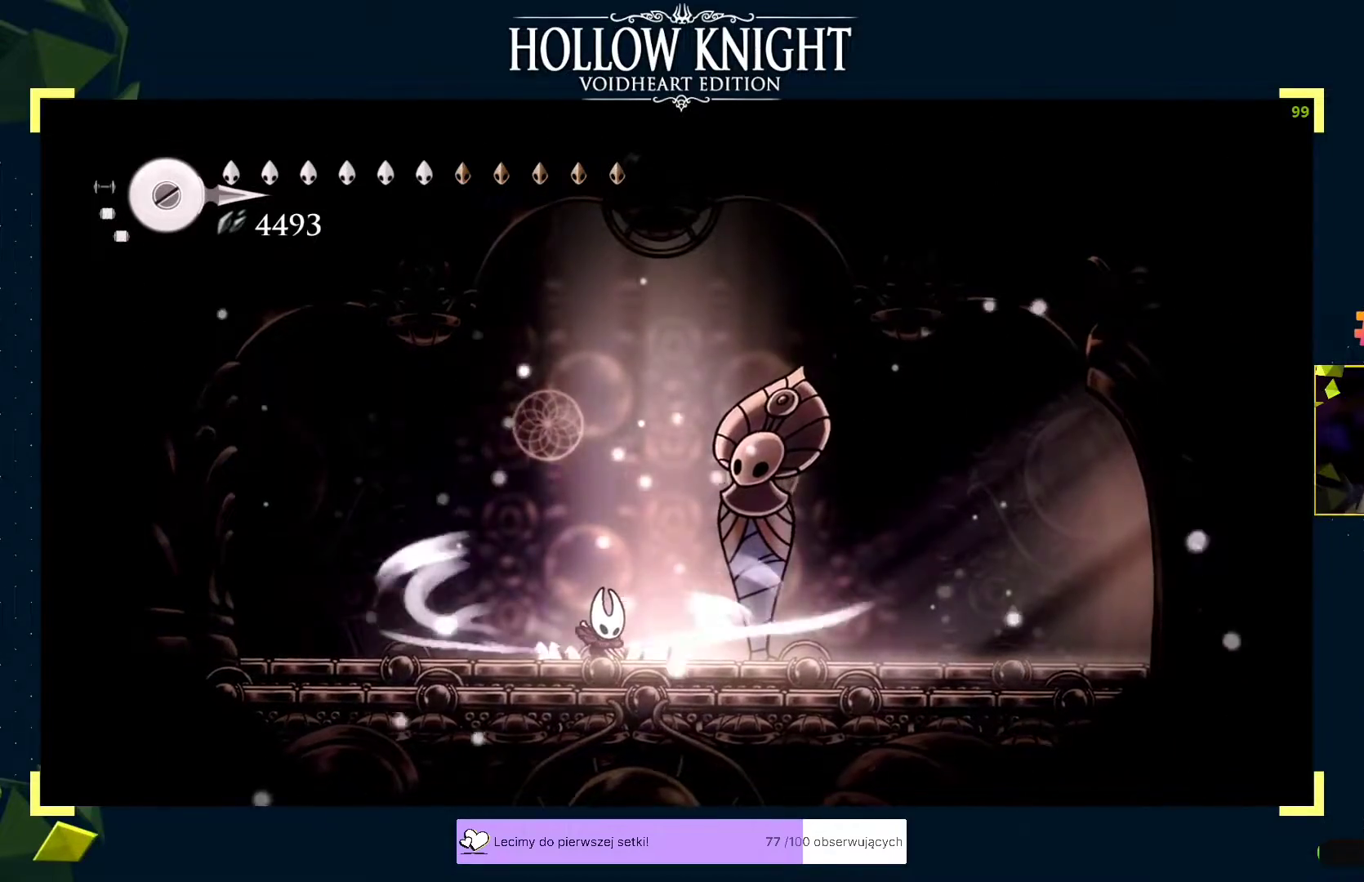
{"buttons": ["L2"], "left_stick": "center", "events": []}
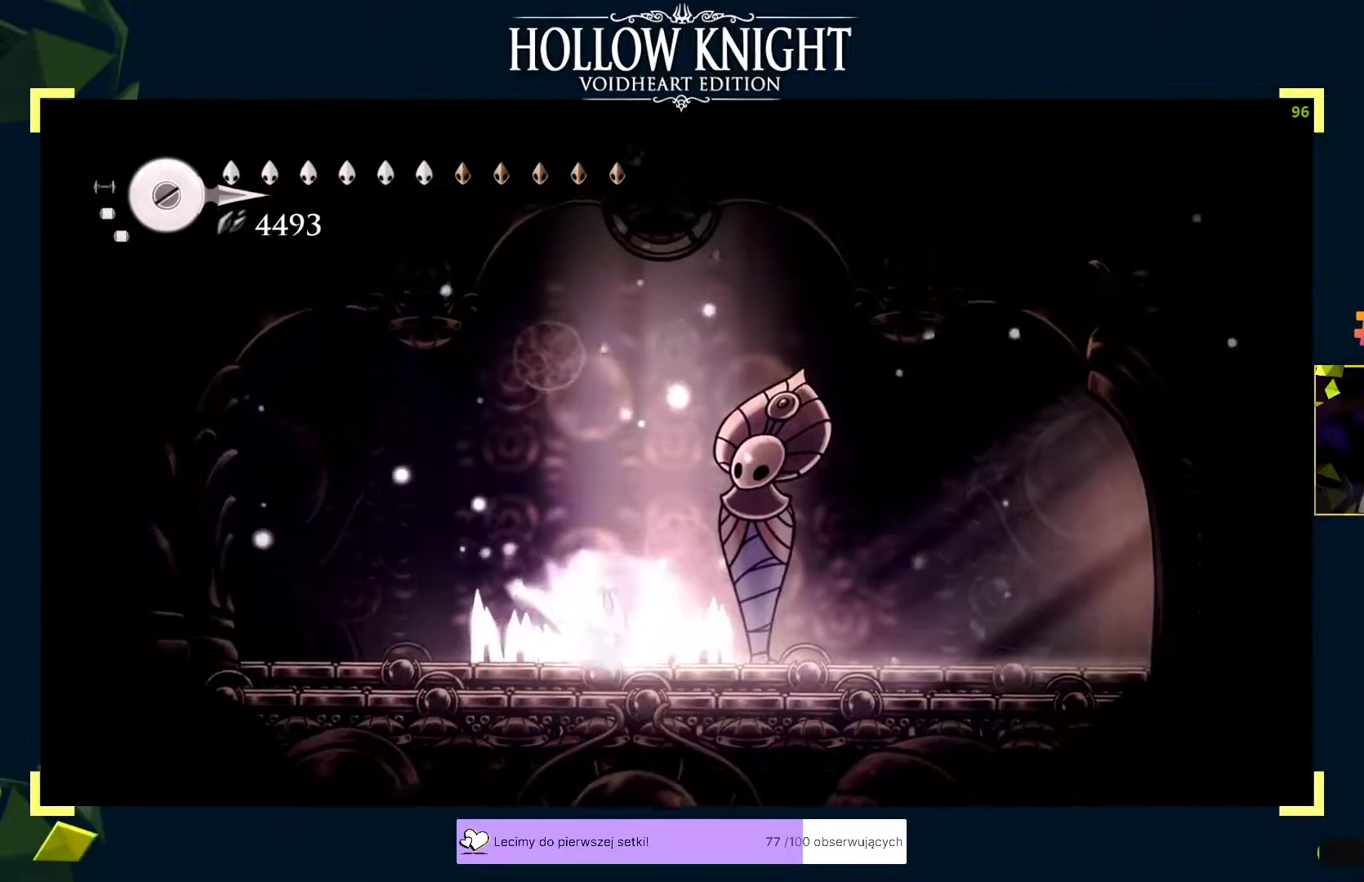
{"buttons": [], "left_stick": "center", "events": [[367, "L2", "up"]]}
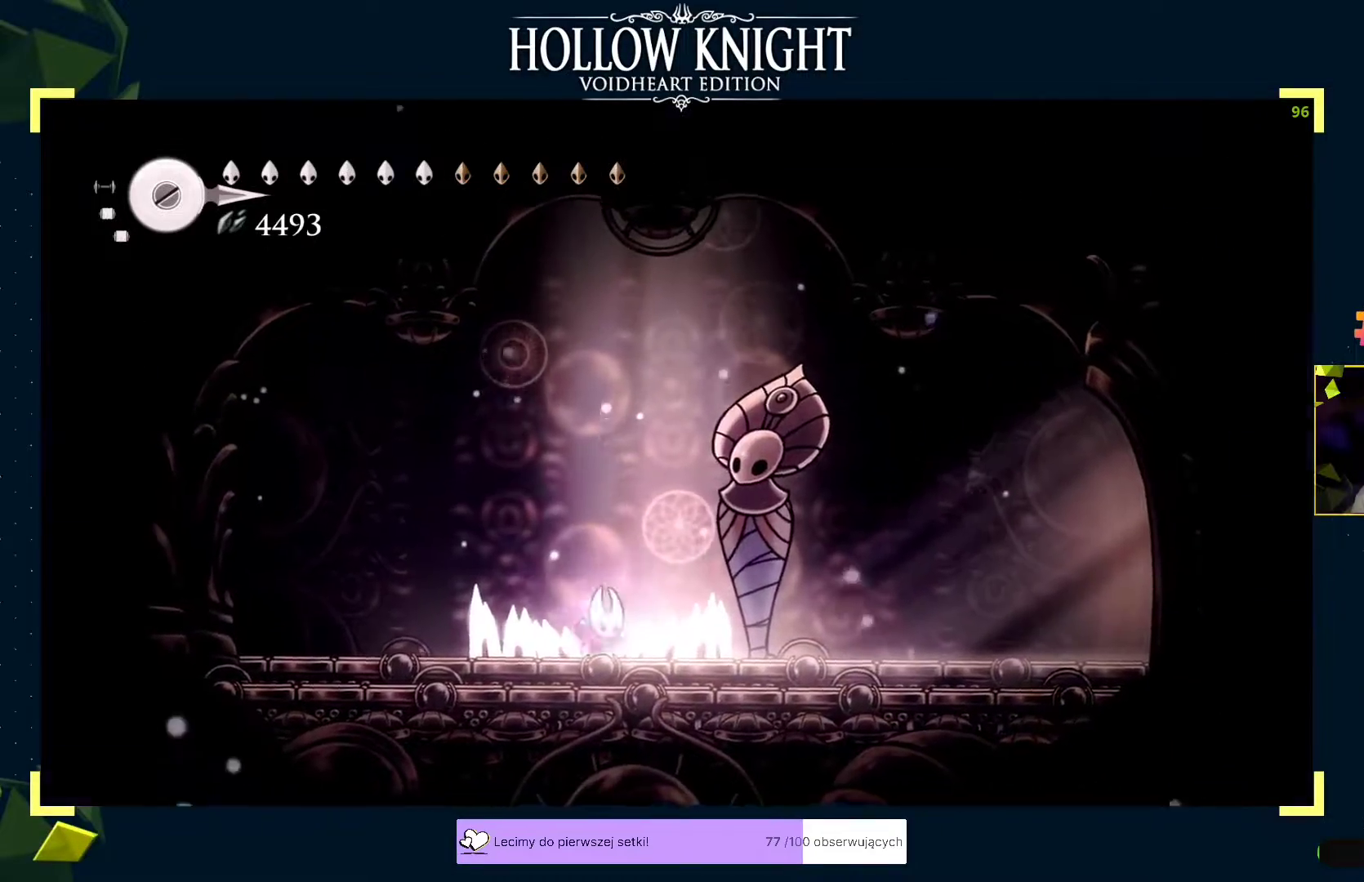
{"buttons": [], "left_stick": "center", "events": []}
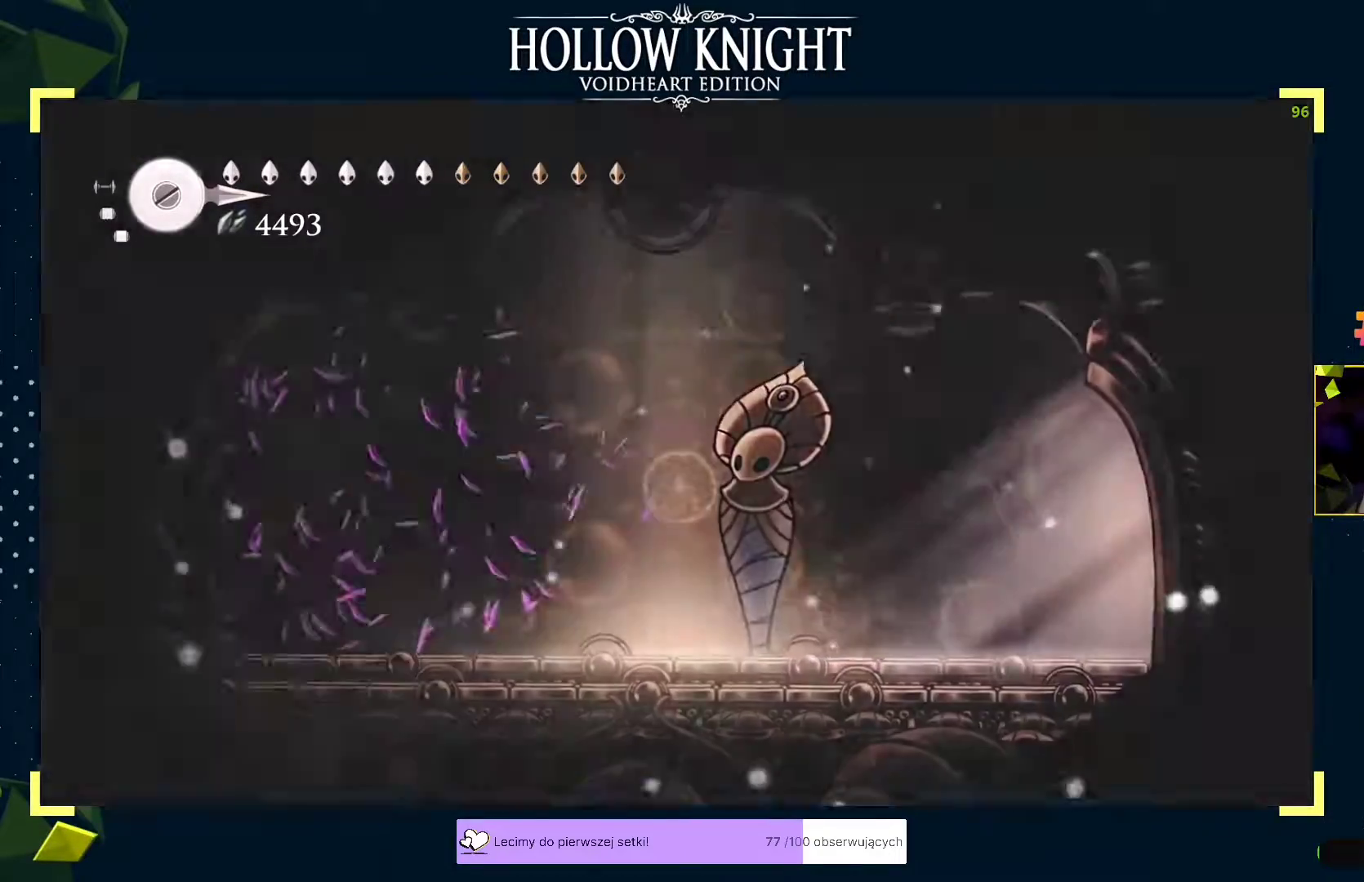
{"buttons": [], "left_stick": "center", "events": []}
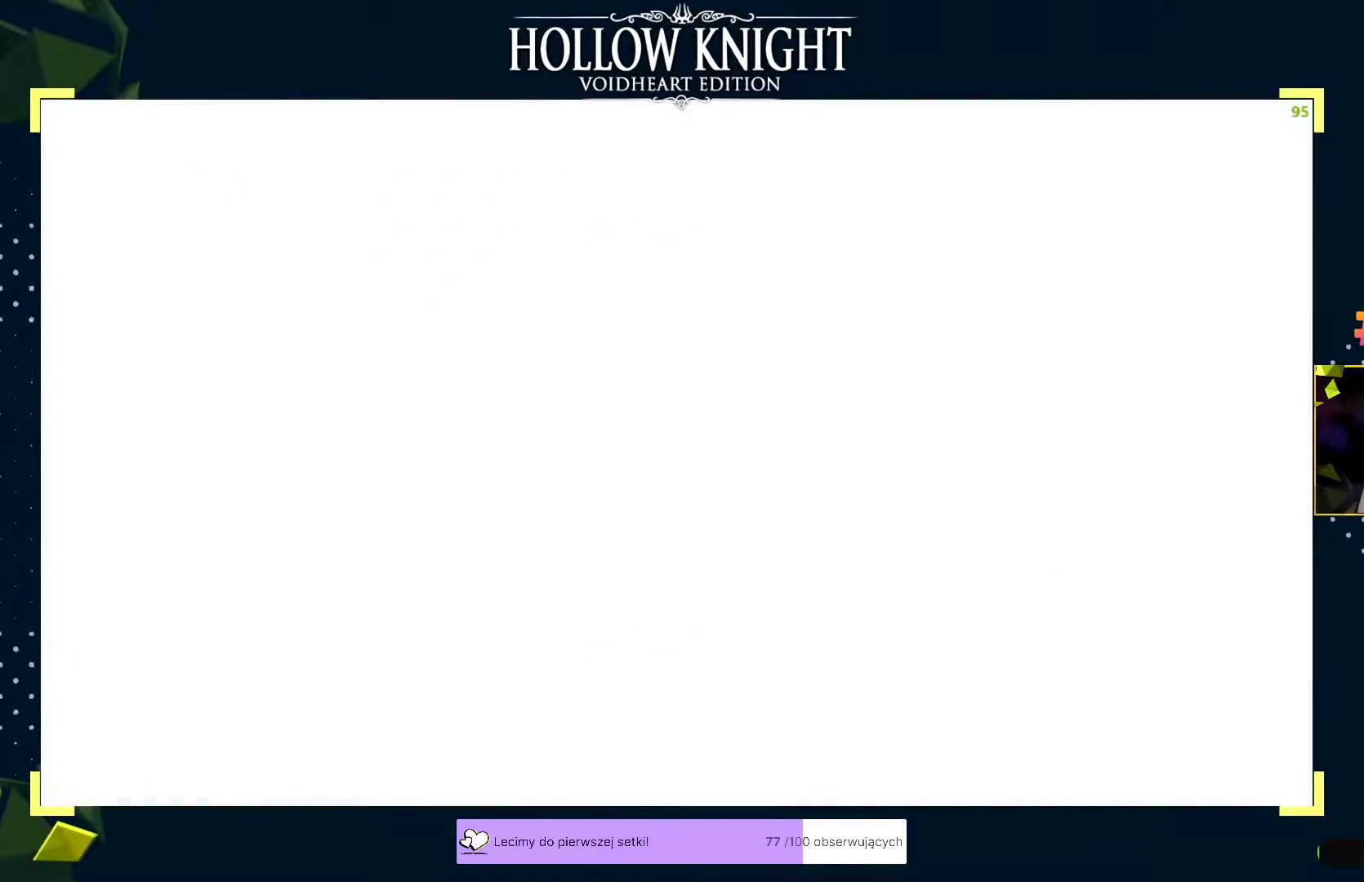
{"buttons": [], "left_stick": "center", "events": []}
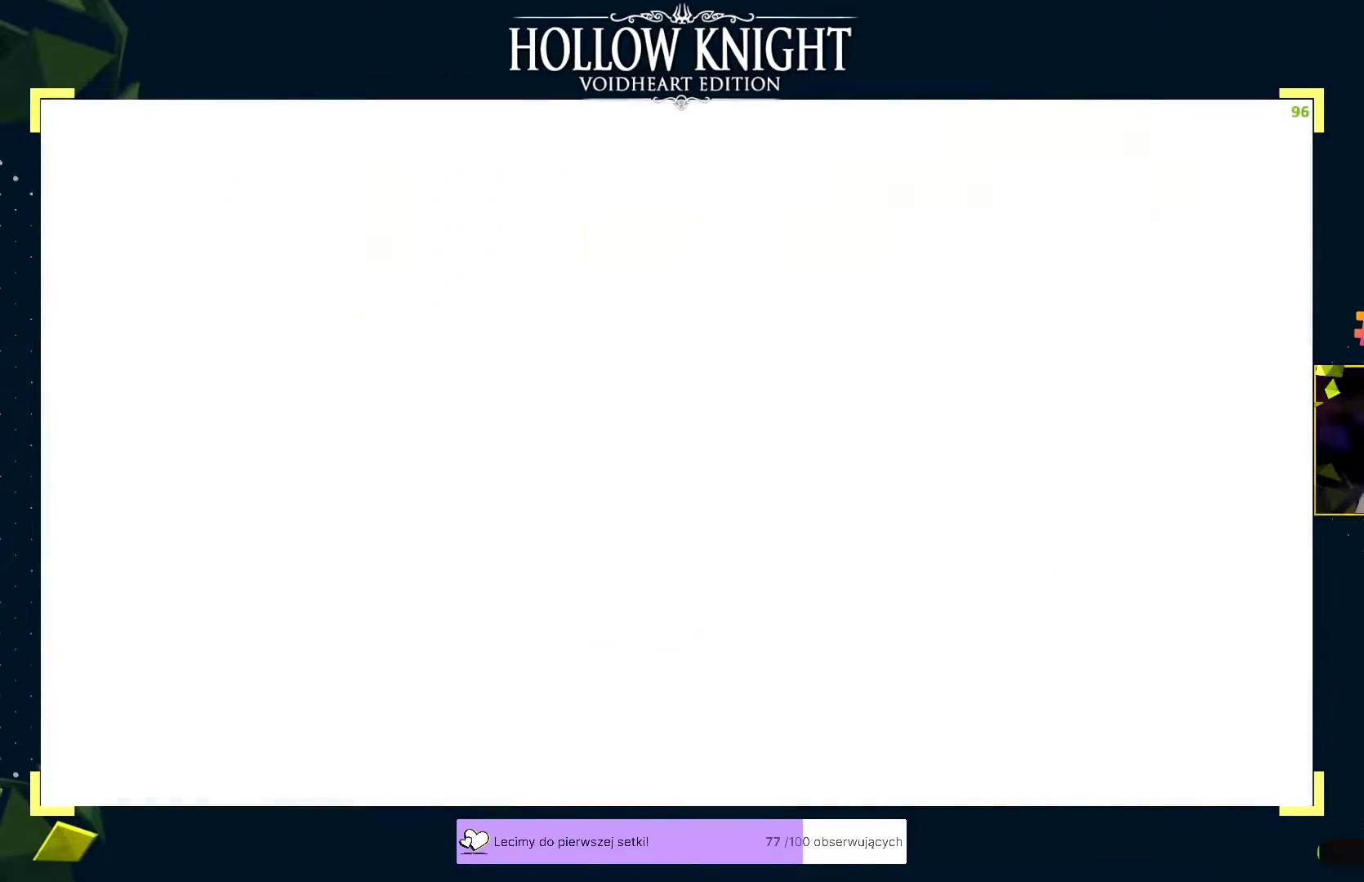
{"buttons": [], "left_stick": "center", "events": []}
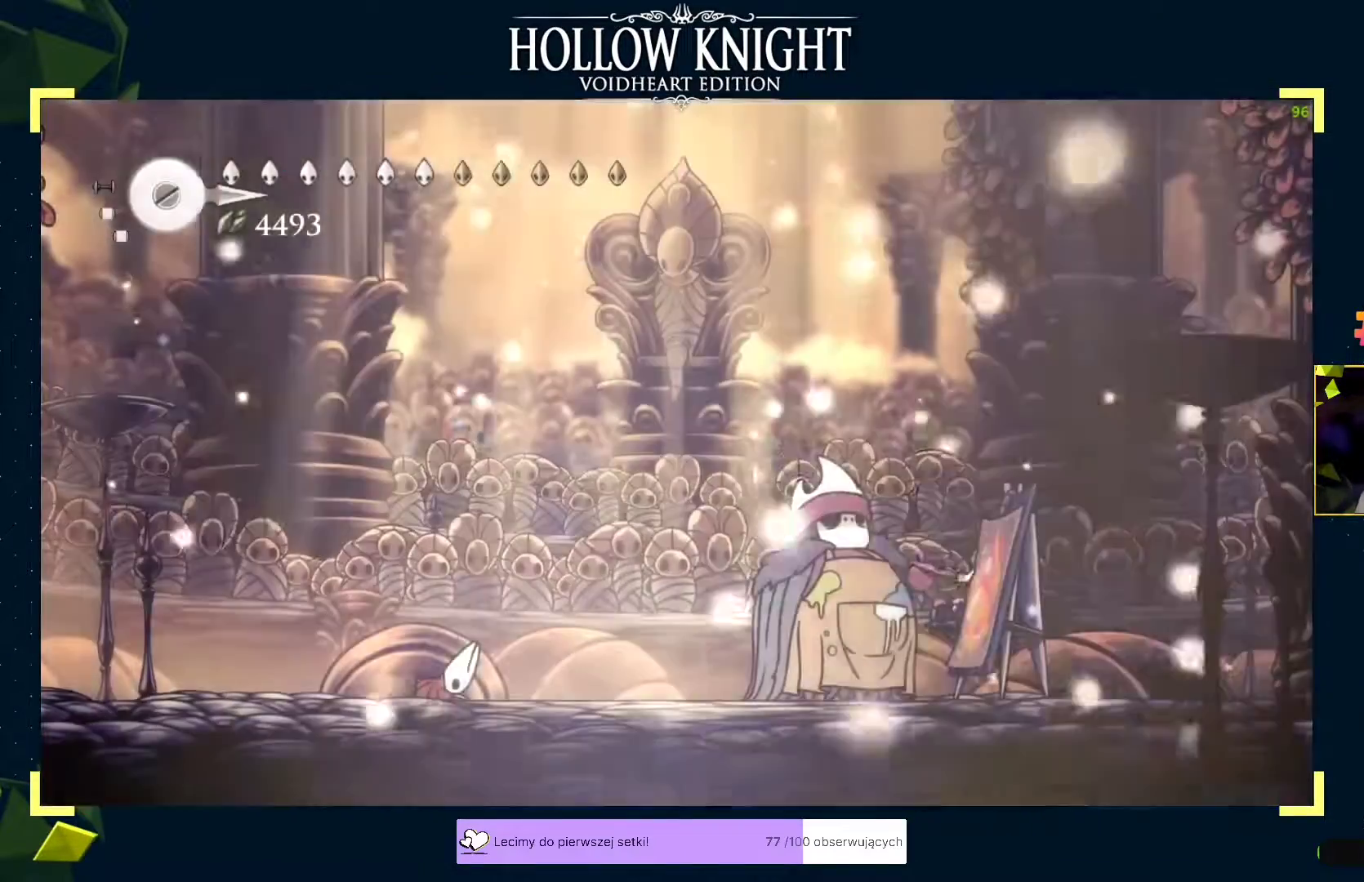
{"buttons": [], "left_stick": "center", "events": []}
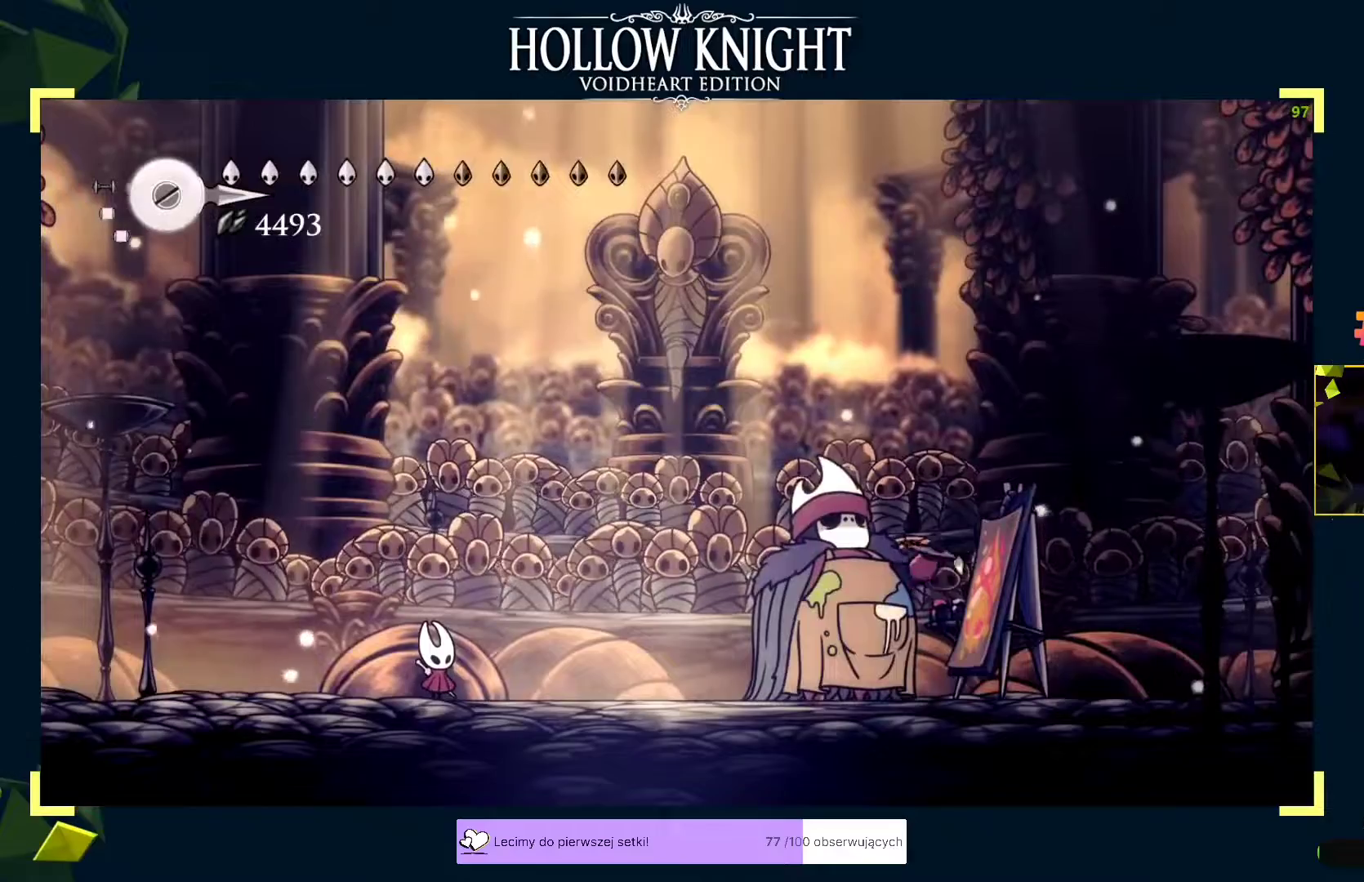
{"buttons": [], "left_stick": "center", "events": []}
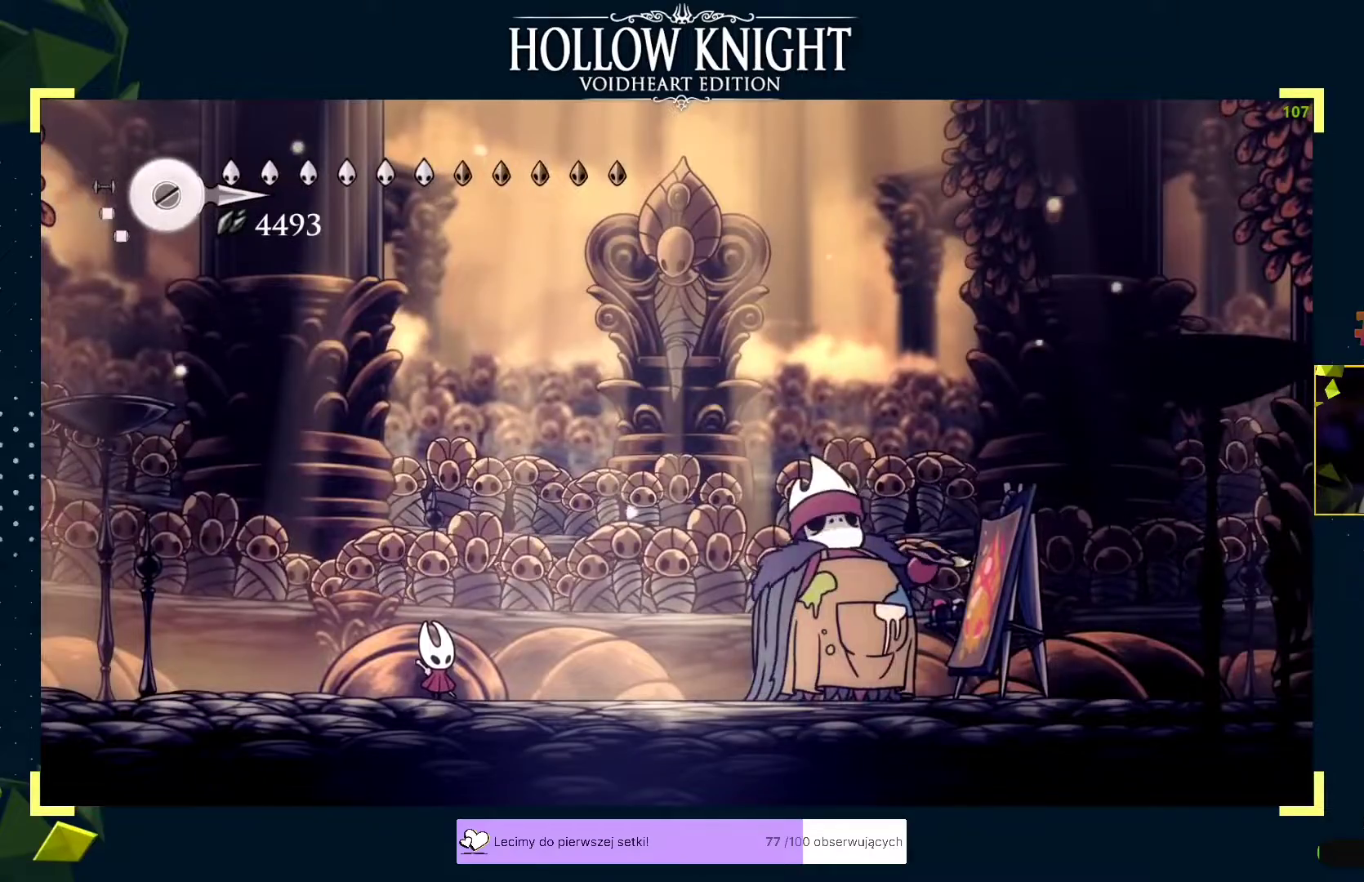
{"buttons": [], "left_stick": "right", "events": [[117, "left_stick", "up-right"], [250, "left_stick", "center"], [433, "left_stick", "right"]]}
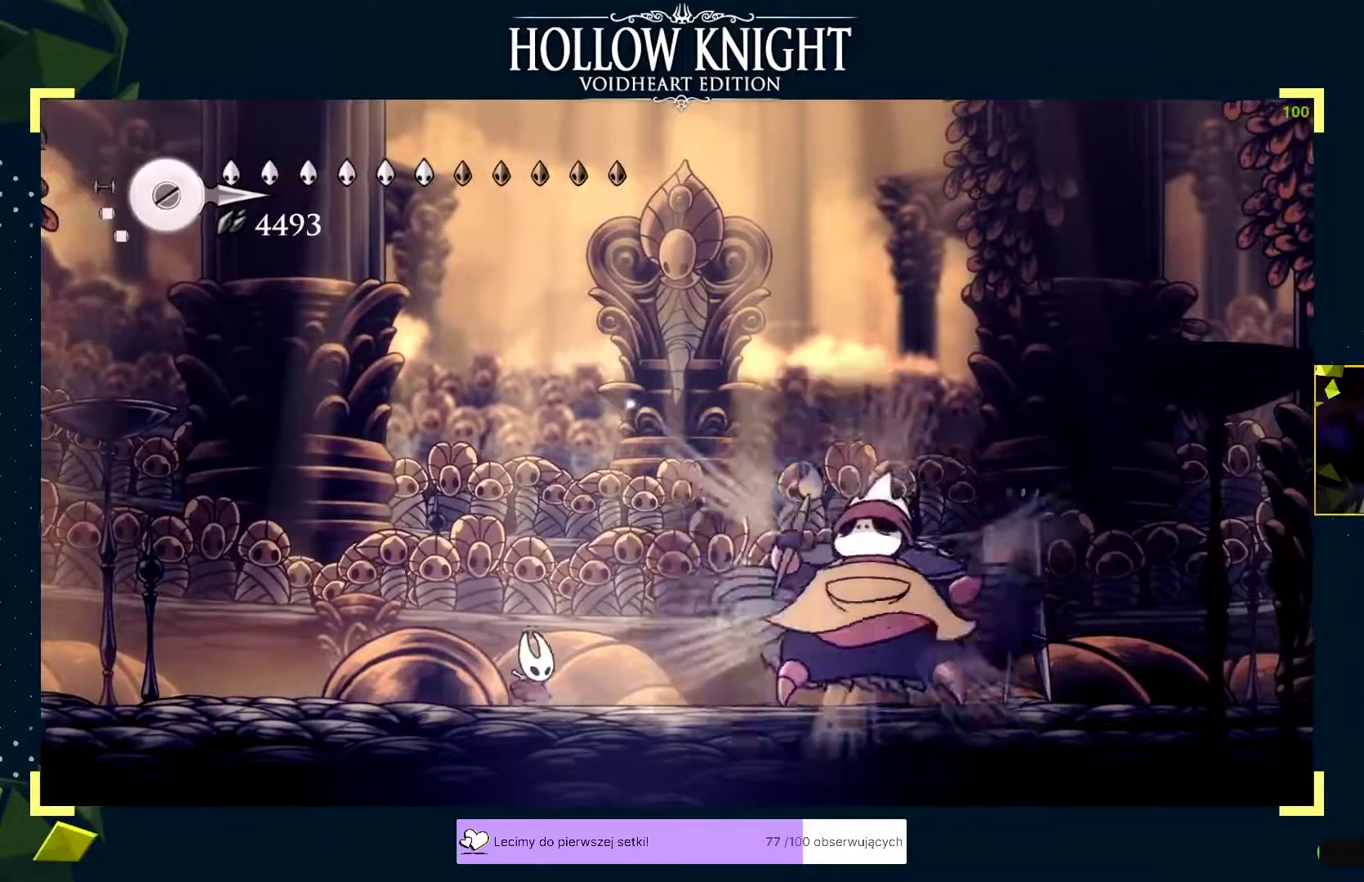
{"buttons": ["X"], "left_stick": "right", "events": [[67, "X", "down"], [150, "X", "up"], [183, "X", "down"], [233, "X", "up"], [267, "X", "down"], [317, "X", "up"], [367, "X", "down"], [417, "X", "up"], [450, "X", "down"]]}
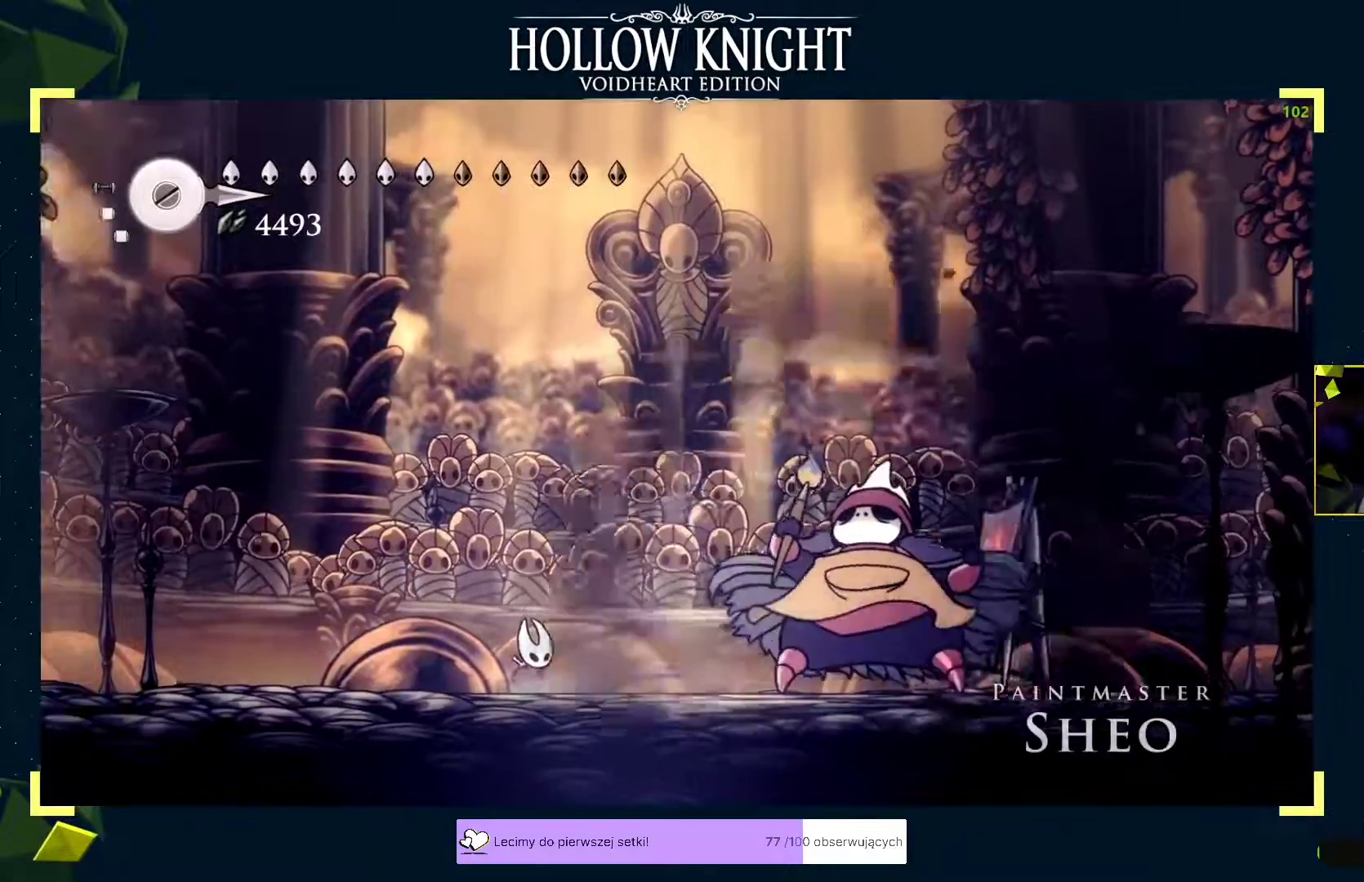
{"buttons": ["X"], "left_stick": "right", "events": [[33, "X", "up"], [67, "X", "down"], [133, "X", "up"], [167, "X", "down"], [217, "X", "up"], [267, "X", "down"], [317, "X", "up"], [350, "X", "down"], [417, "X", "up"], [450, "X", "down"]]}
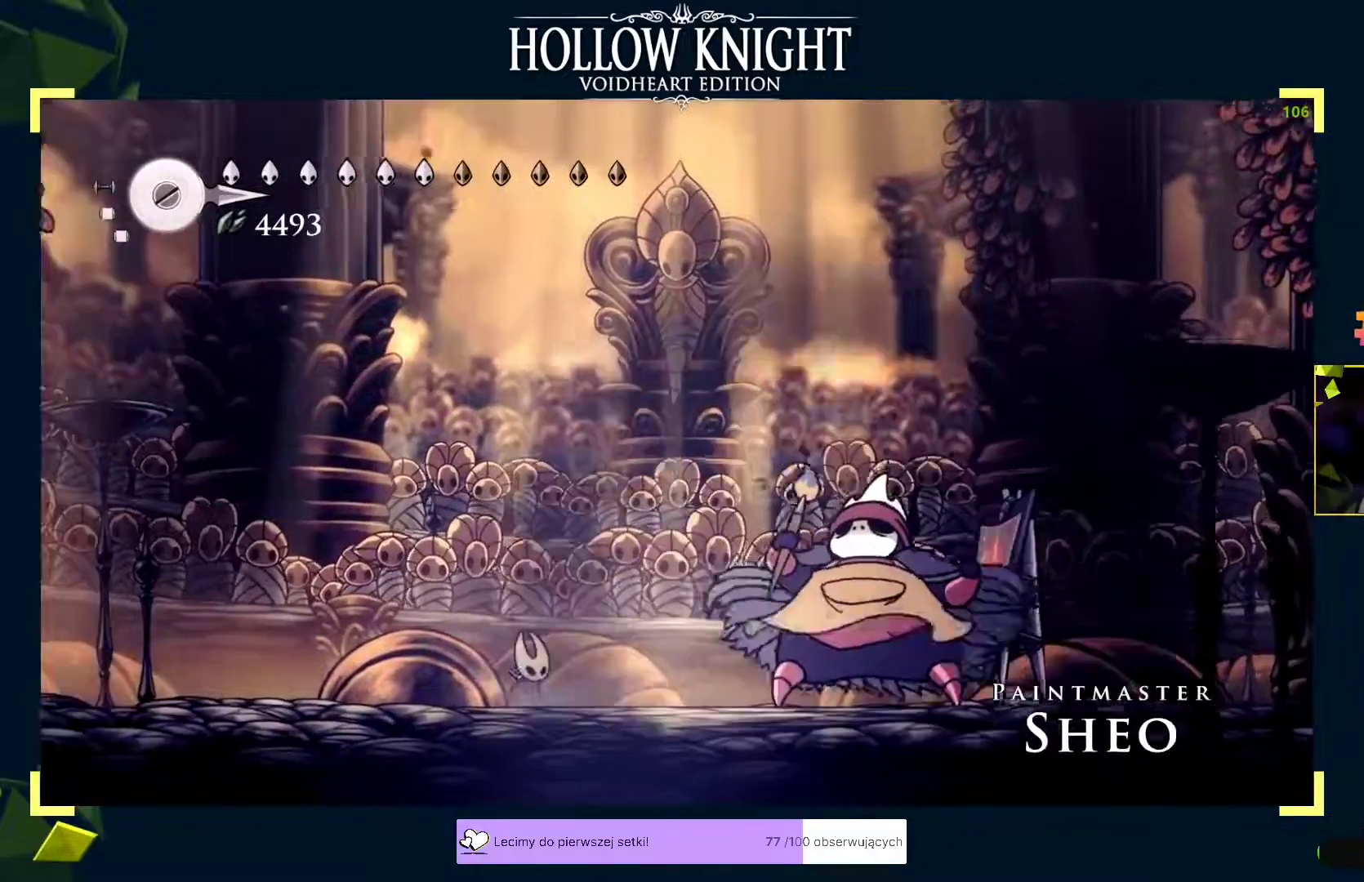
{"buttons": ["X"], "left_stick": "right", "events": [[17, "X", "up"], [50, "X", "down"], [117, "X", "up"], [167, "X", "down"]]}
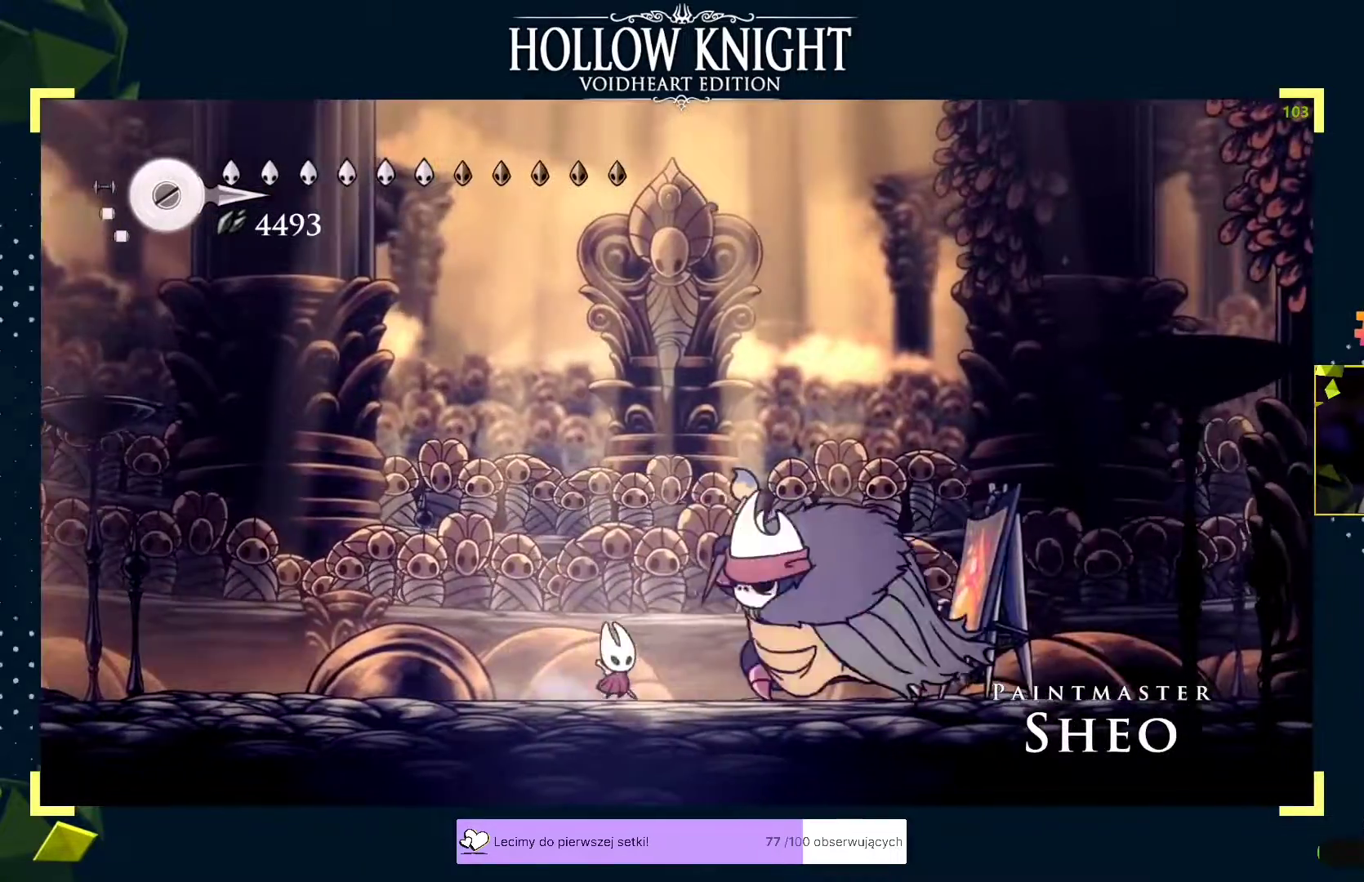
{"buttons": ["A"], "left_stick": "center", "events": [[33, "X", "up"], [67, "X", "down"], [250, "X", "up"], [283, "left_stick", "center"], [467, "A", "down"]]}
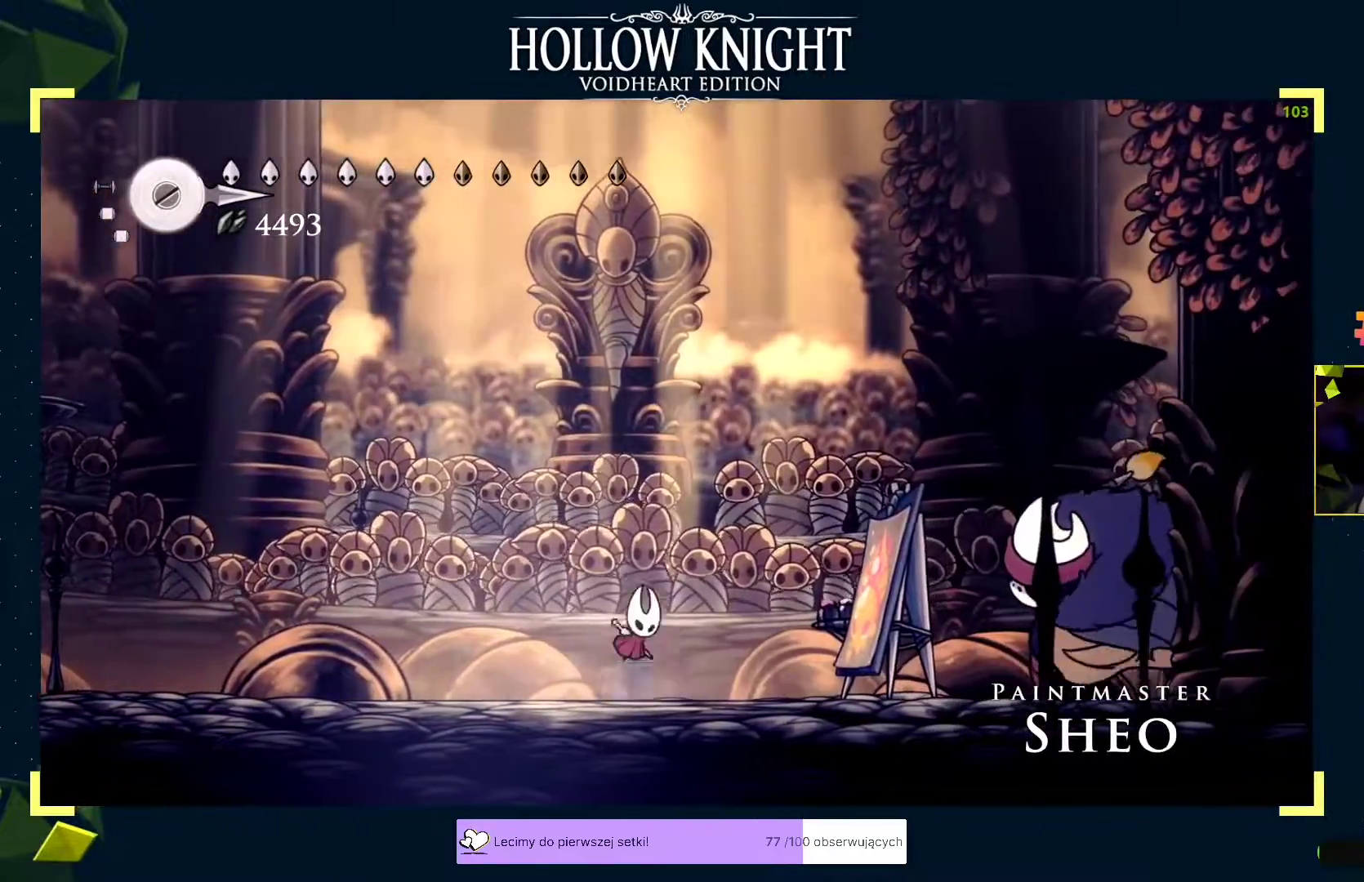
{"buttons": ["X"], "left_stick": "down", "events": [[167, "A", "up"], [267, "R2", "down"], [267, "left_stick", "right"], [333, "R2", "up"], [333, "left_stick", "center"], [433, "X", "down"], [433, "left_stick", "down-right"], [483, "left_stick", "down"]]}
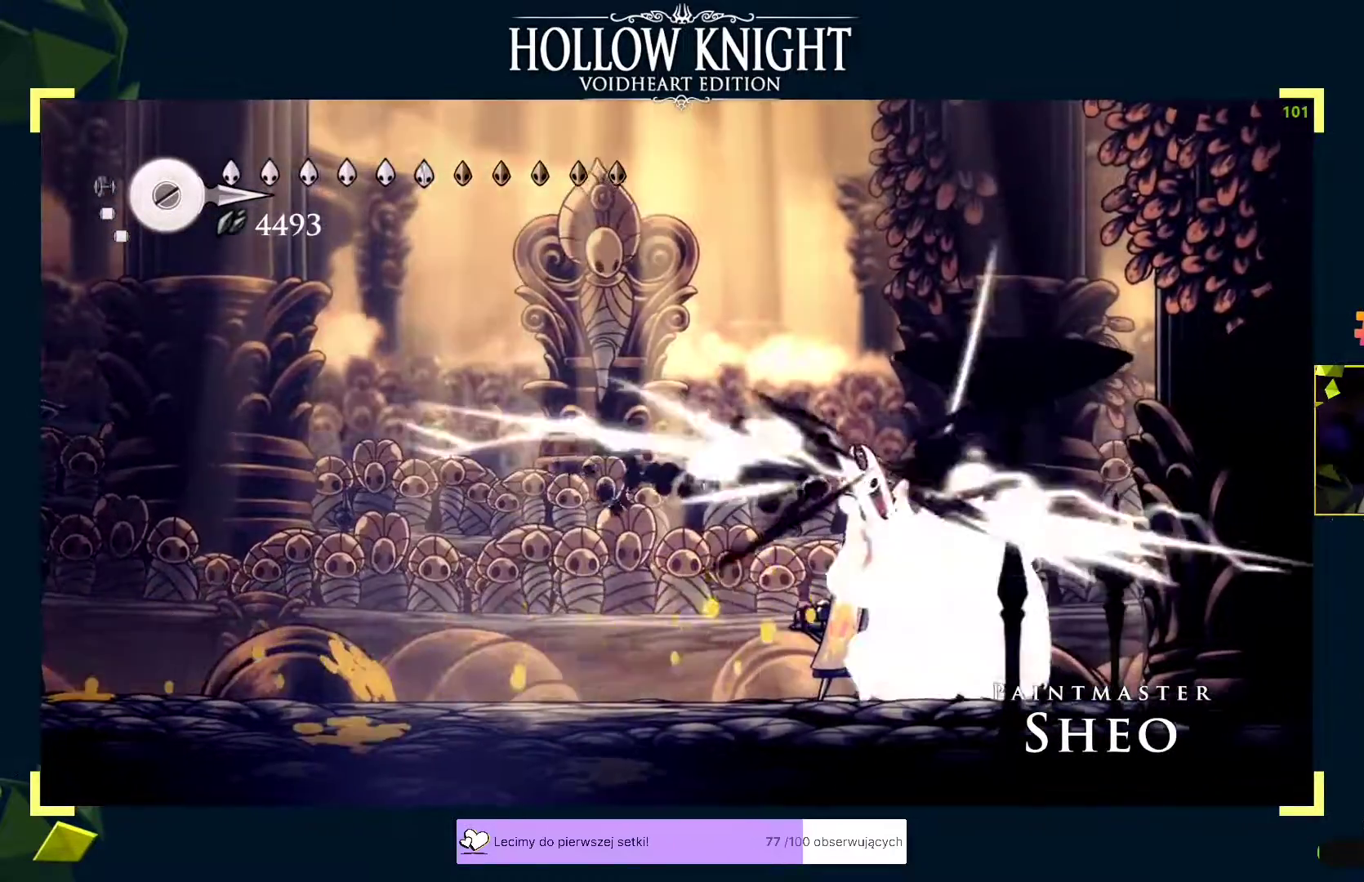
{"buttons": ["X"], "left_stick": "center", "events": [[33, "X", "up"], [117, "X", "down"], [167, "X", "up"], [283, "left_stick", "right"], [367, "X", "down"], [417, "X", "up"], [450, "left_stick", "center"], [467, "X", "down"]]}
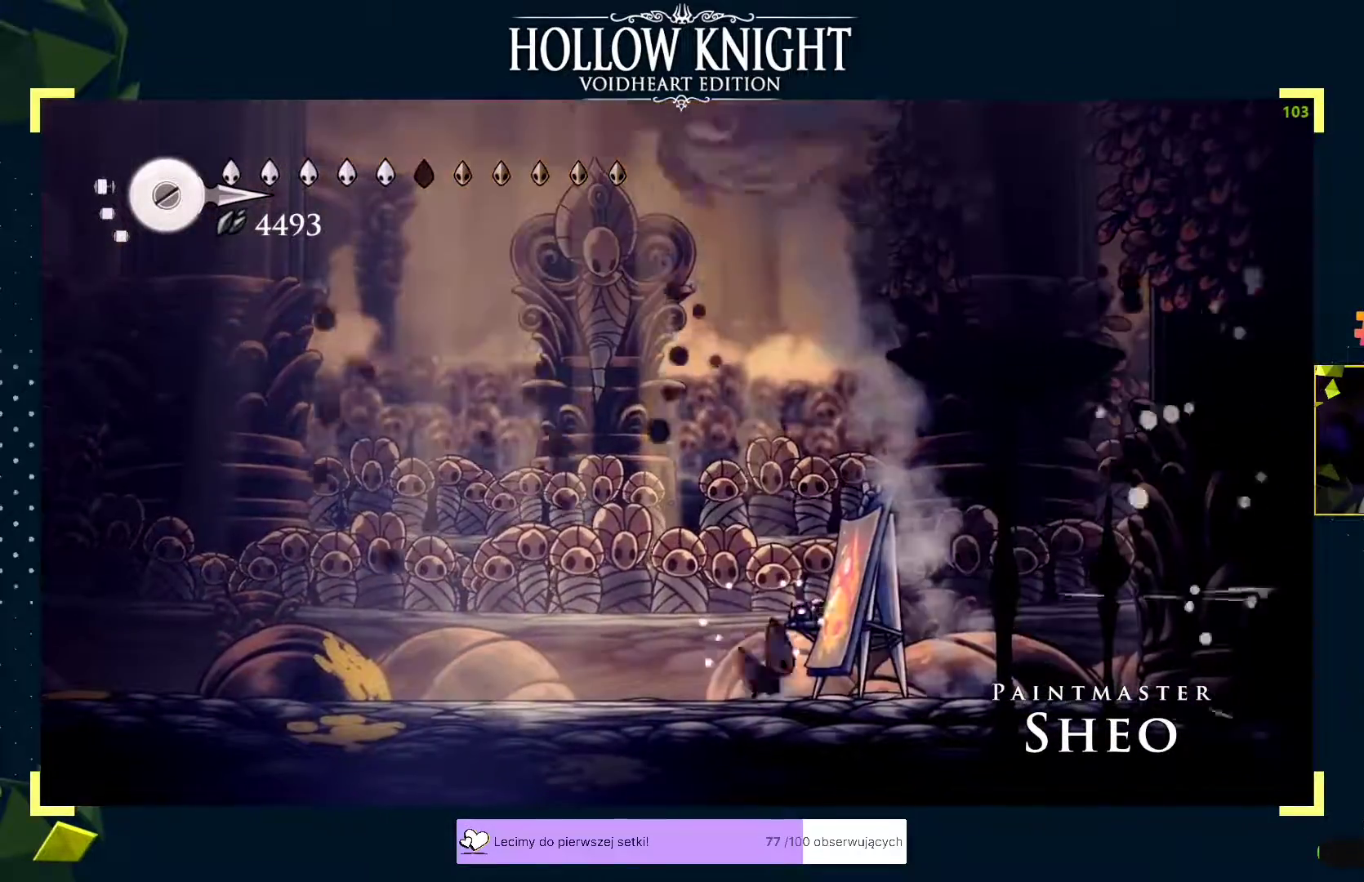
{"buttons": ["X"], "left_stick": "left", "events": [[33, "X", "up"], [83, "left_stick", "right"], [217, "left_stick", "left"], [500, "X", "down"]]}
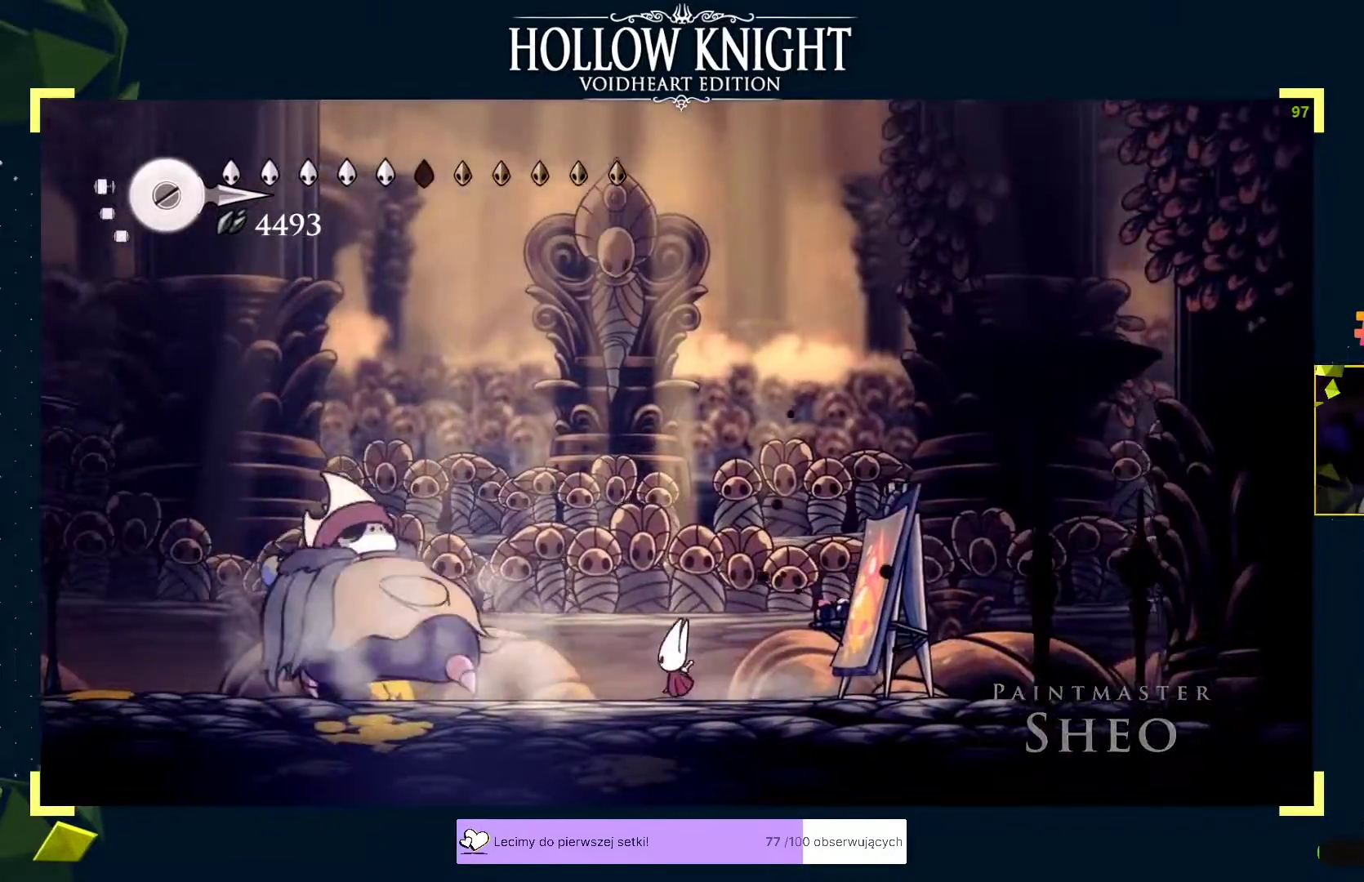
{"buttons": ["X"], "left_stick": "left", "events": [[83, "X", "up"], [83, "left_stick", "right"], [200, "R2", "down"], [283, "R2", "up"], [367, "left_stick", "left"], [450, "X", "down"]]}
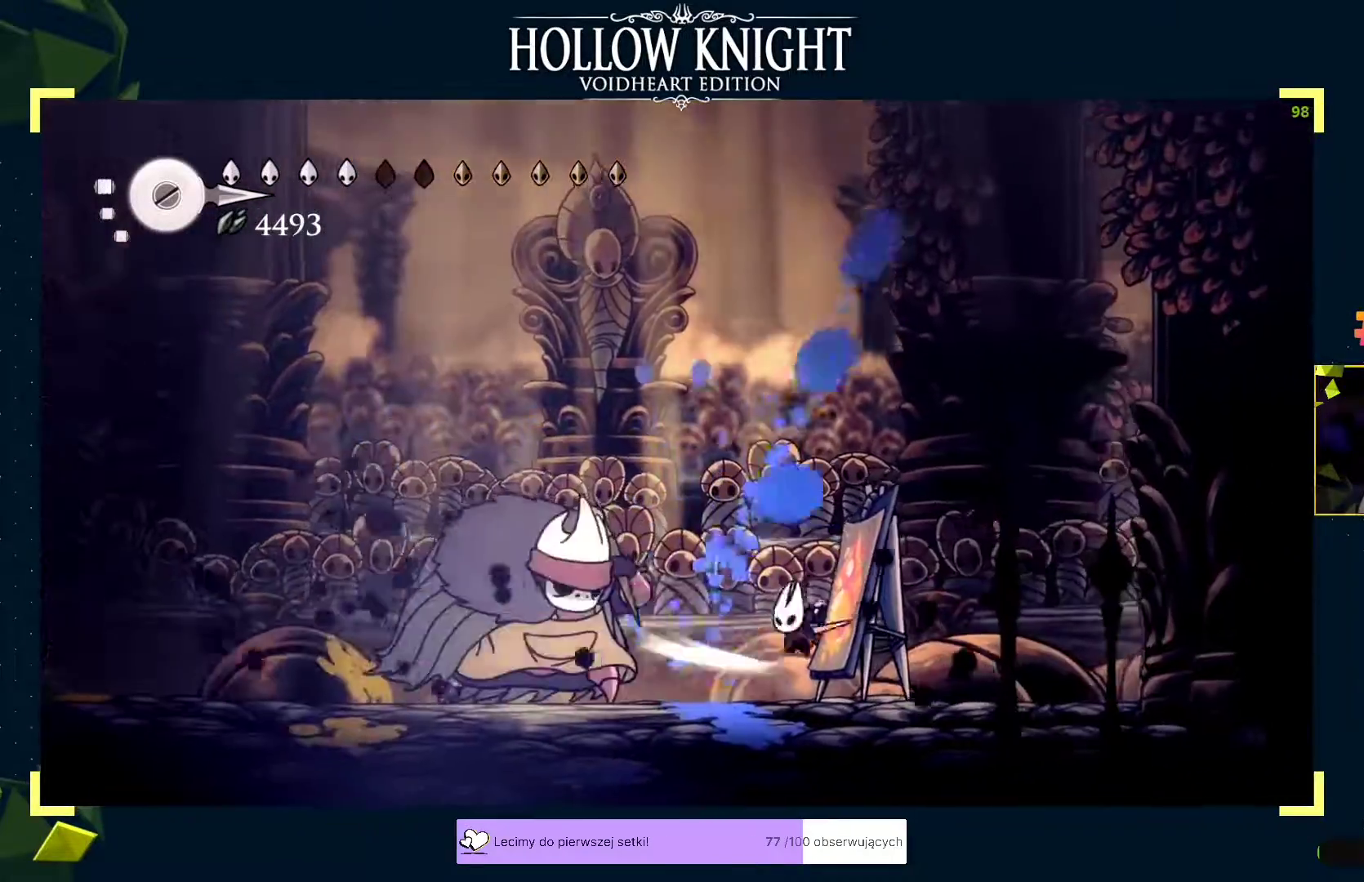
{"buttons": [], "left_stick": "center", "events": [[17, "X", "up"], [50, "X", "down"], [117, "X", "up"], [133, "left_stick", "center"], [150, "X", "down"], [217, "X", "up"], [233, "left_stick", "left"], [250, "X", "down"], [317, "X", "up"], [433, "left_stick", "center"]]}
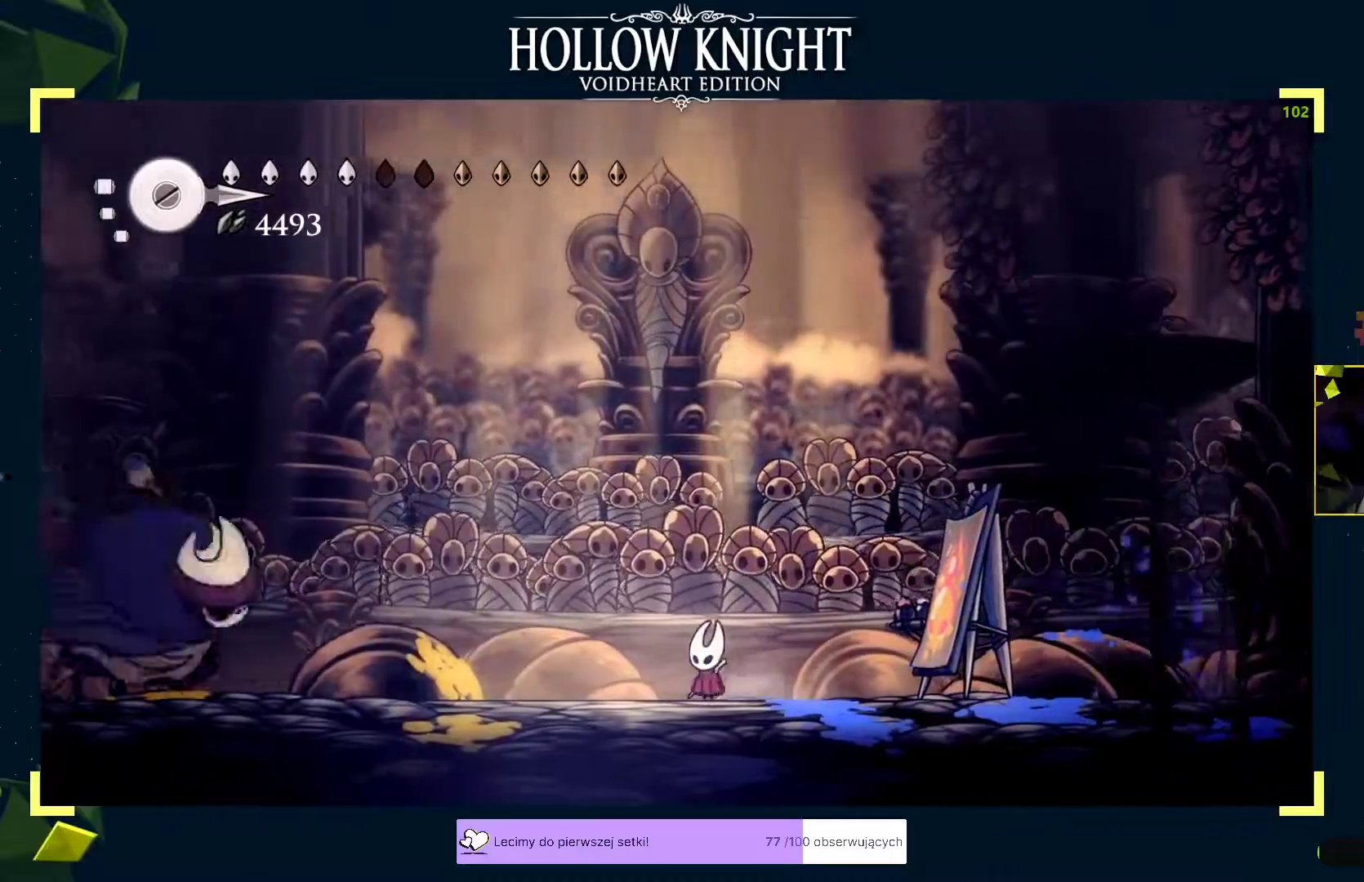
{"buttons": ["R2"], "left_stick": "down-left", "events": [[150, "A", "down"], [400, "A", "up"], [417, "R2", "down"], [417, "left_stick", "down-left"]]}
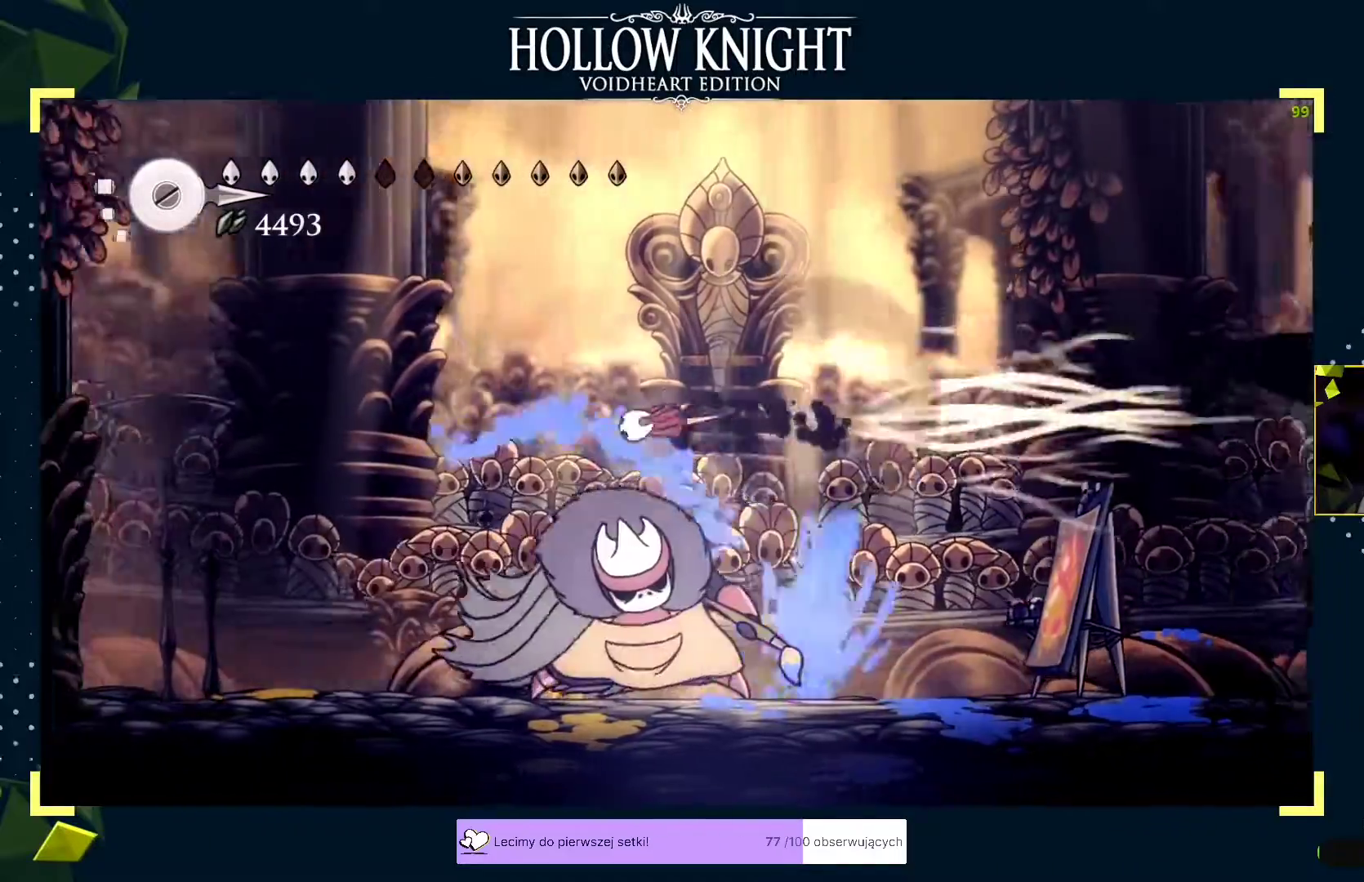
{"buttons": [], "left_stick": "right", "events": [[17, "R2", "up"], [33, "X", "down"], [133, "X", "up"], [350, "left_stick", "right"], [383, "X", "down"], [467, "X", "up"]]}
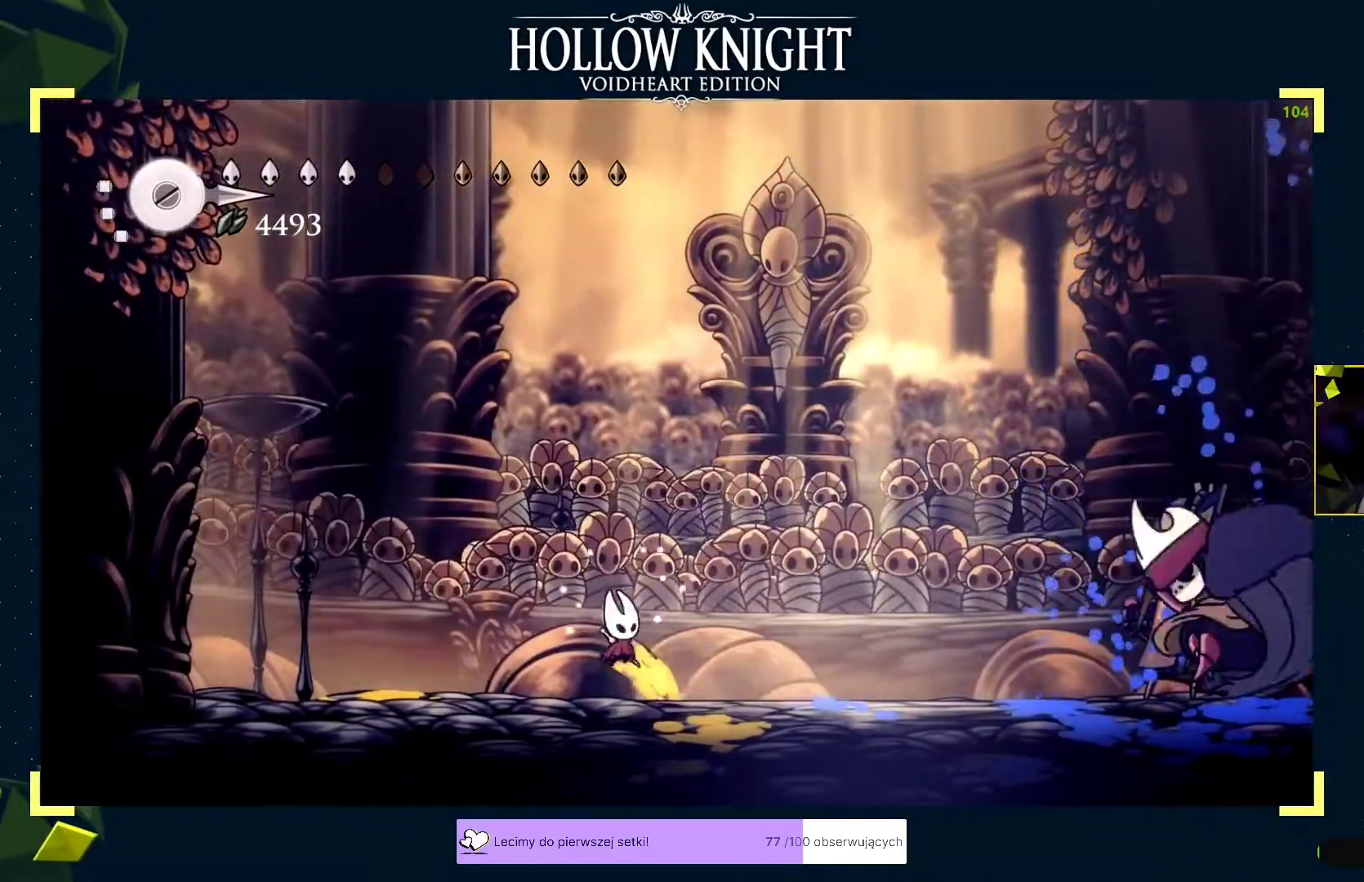
{"buttons": ["R2"], "left_stick": "right", "events": [[67, "left_stick", "center"], [400, "left_stick", "right"], [450, "R2", "down"]]}
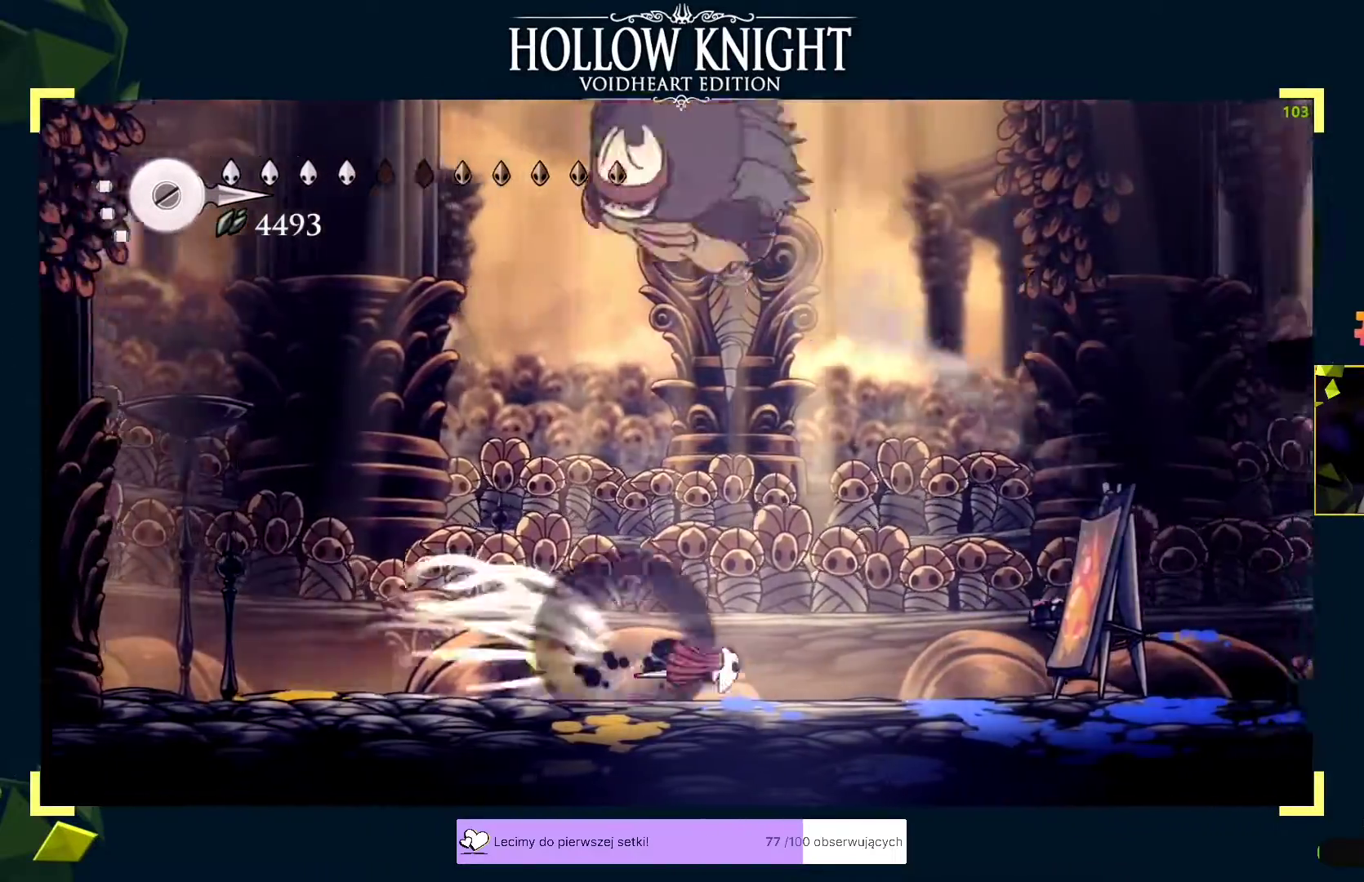
{"buttons": [], "left_stick": "down-left", "events": [[67, "R2", "up"], [183, "left_stick", "center"], [300, "left_stick", "right"], [417, "left_stick", "down-left"]]}
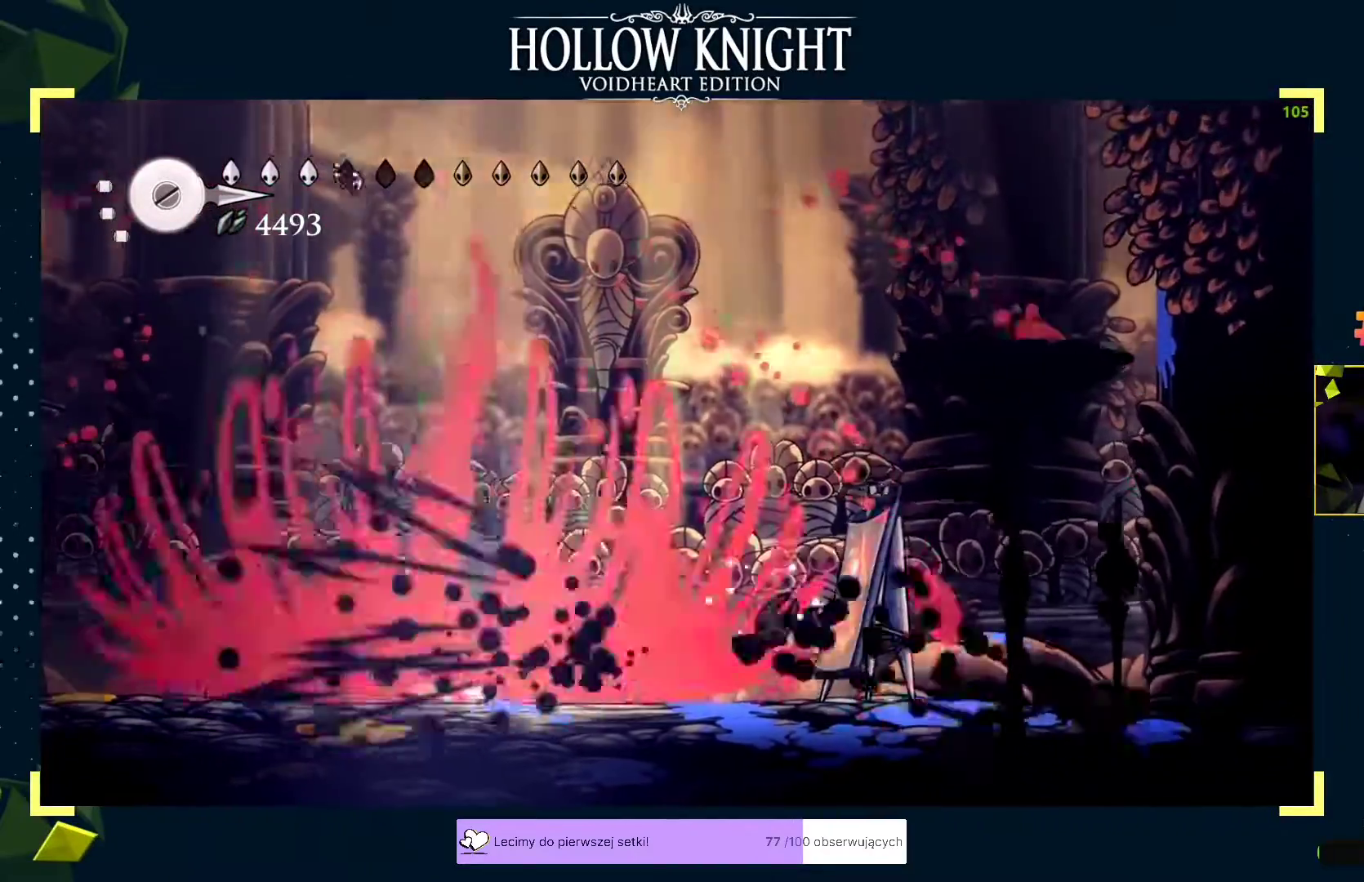
{"buttons": ["X"], "left_stick": "down-left", "events": [[167, "X", "down"], [233, "X", "up"], [283, "X", "down"]]}
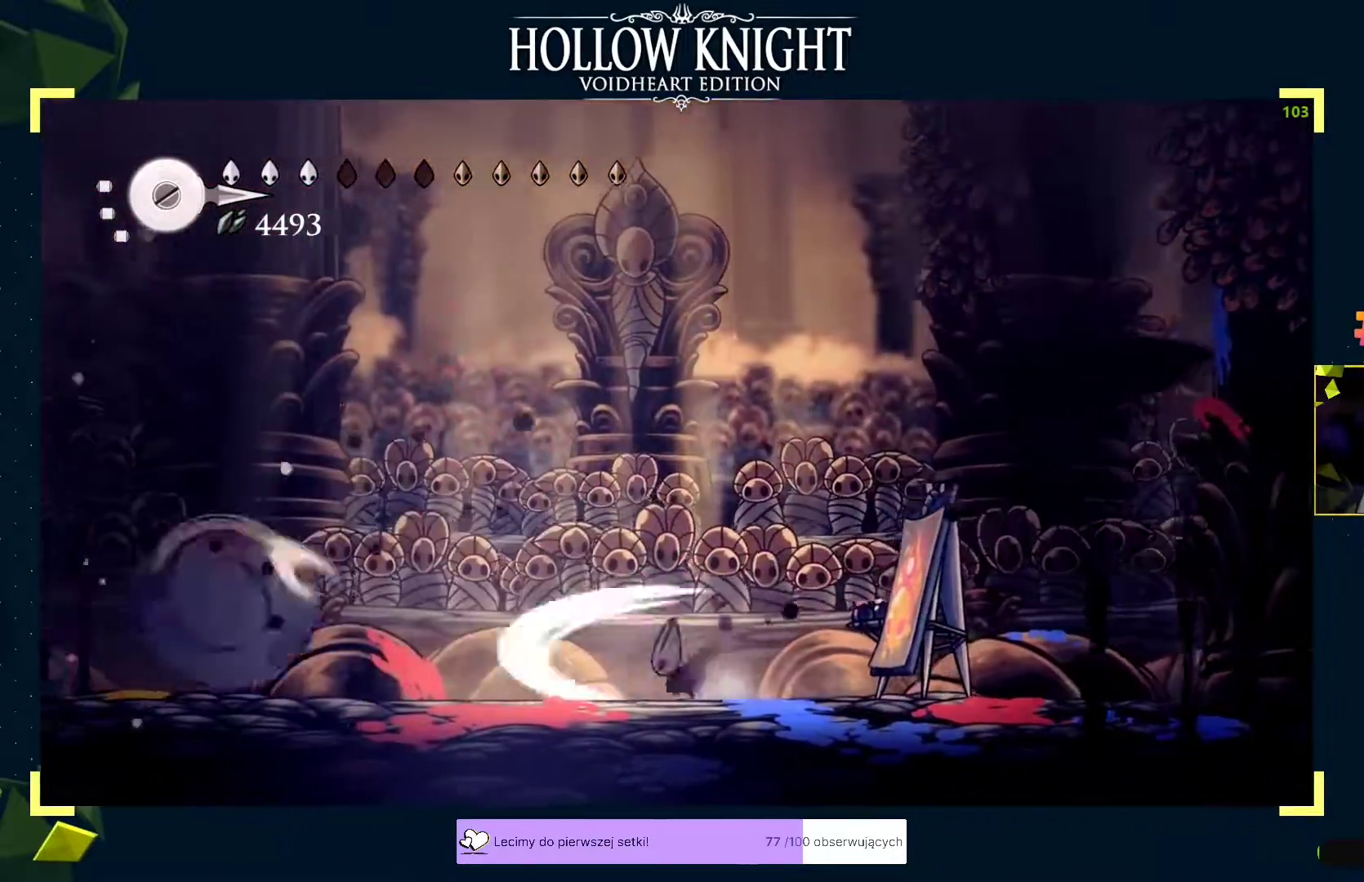
{"buttons": [], "left_stick": "right", "events": [[117, "X", "up"], [167, "left_stick", "center"], [367, "left_stick", "right"]]}
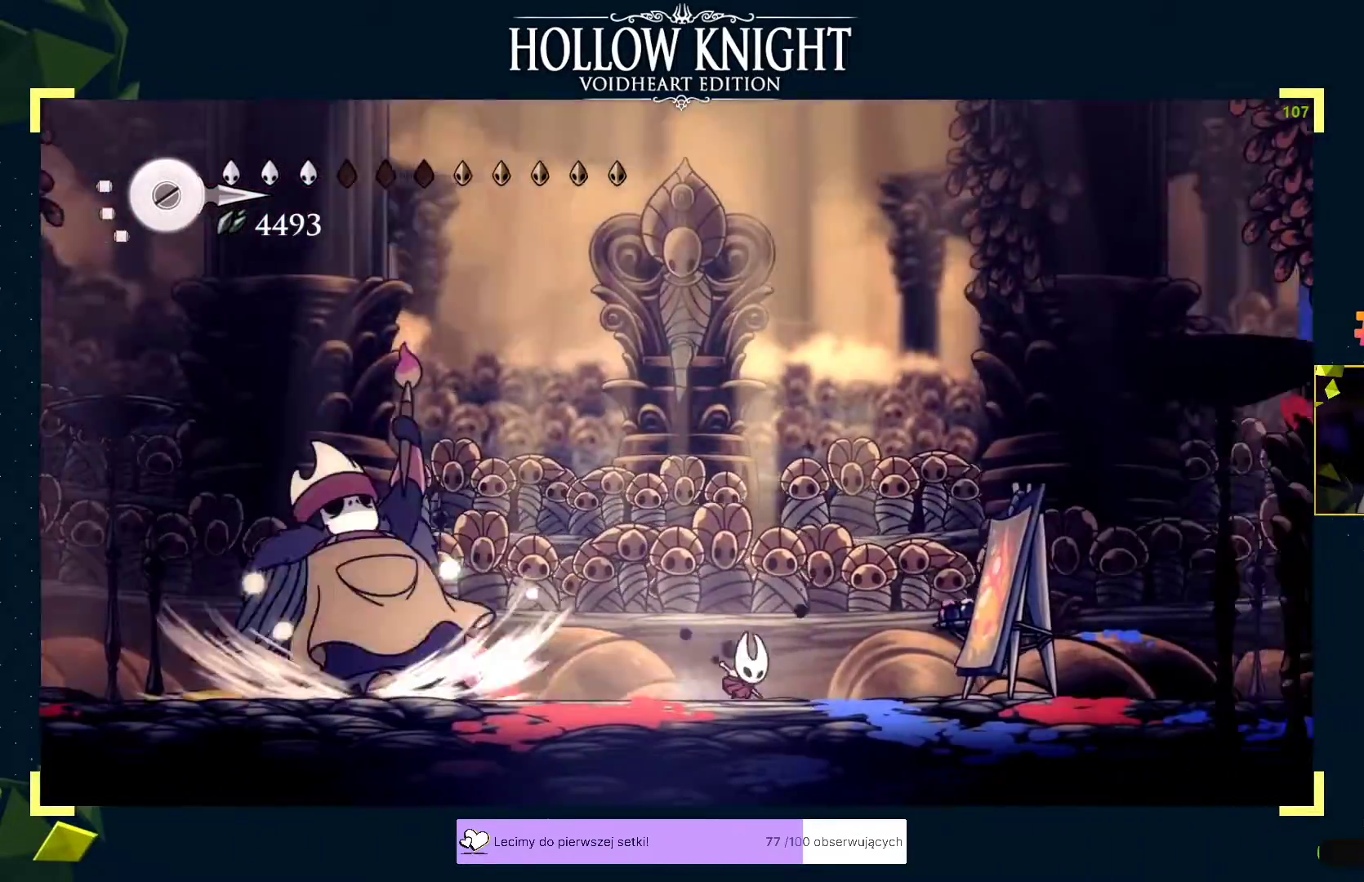
{"buttons": [], "left_stick": "center", "events": [[333, "left_stick", "left"], [417, "left_stick", "center"]]}
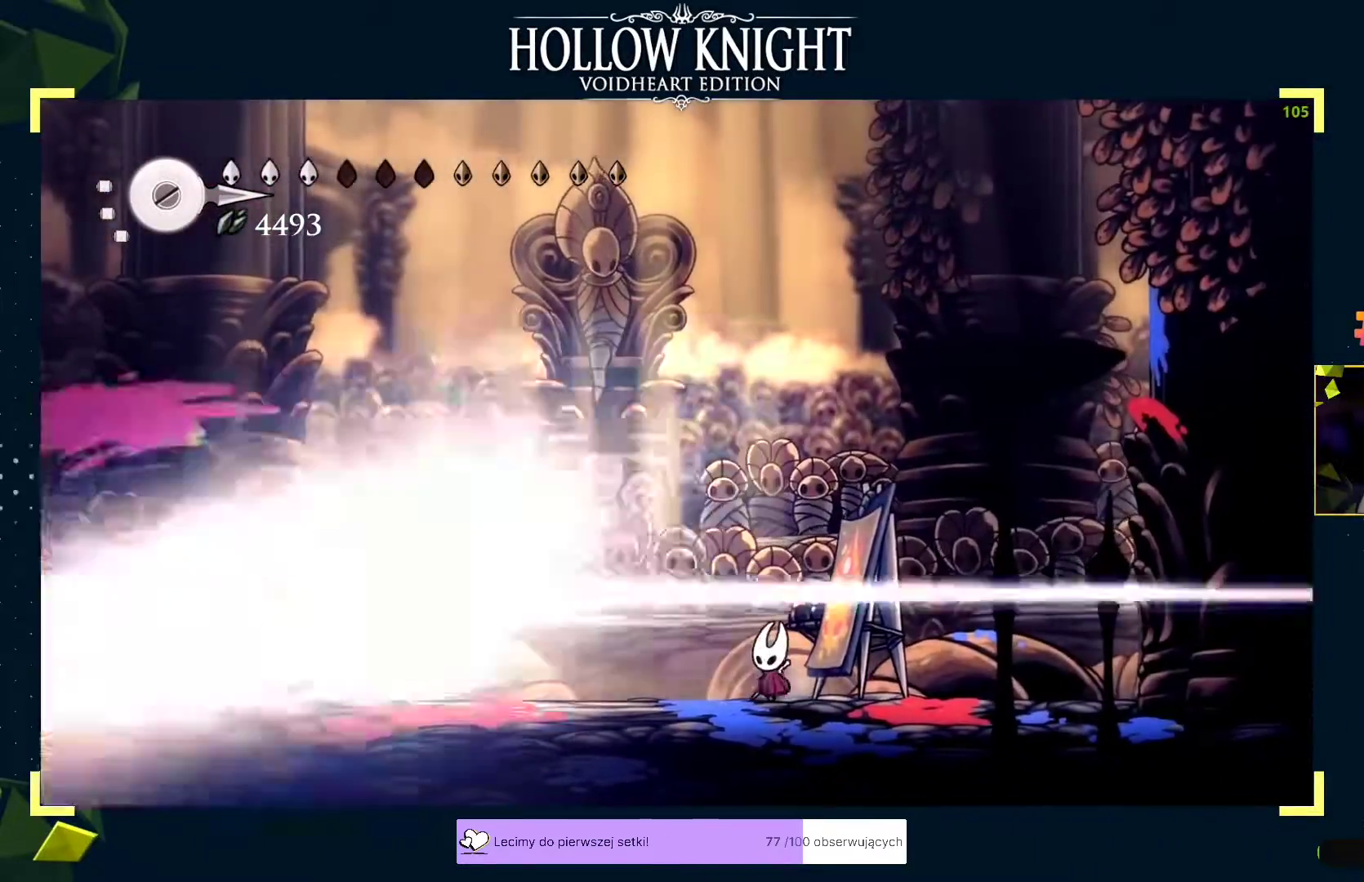
{"buttons": [], "left_stick": "center", "events": [[283, "left_stick", "left"], [483, "left_stick", "center"]]}
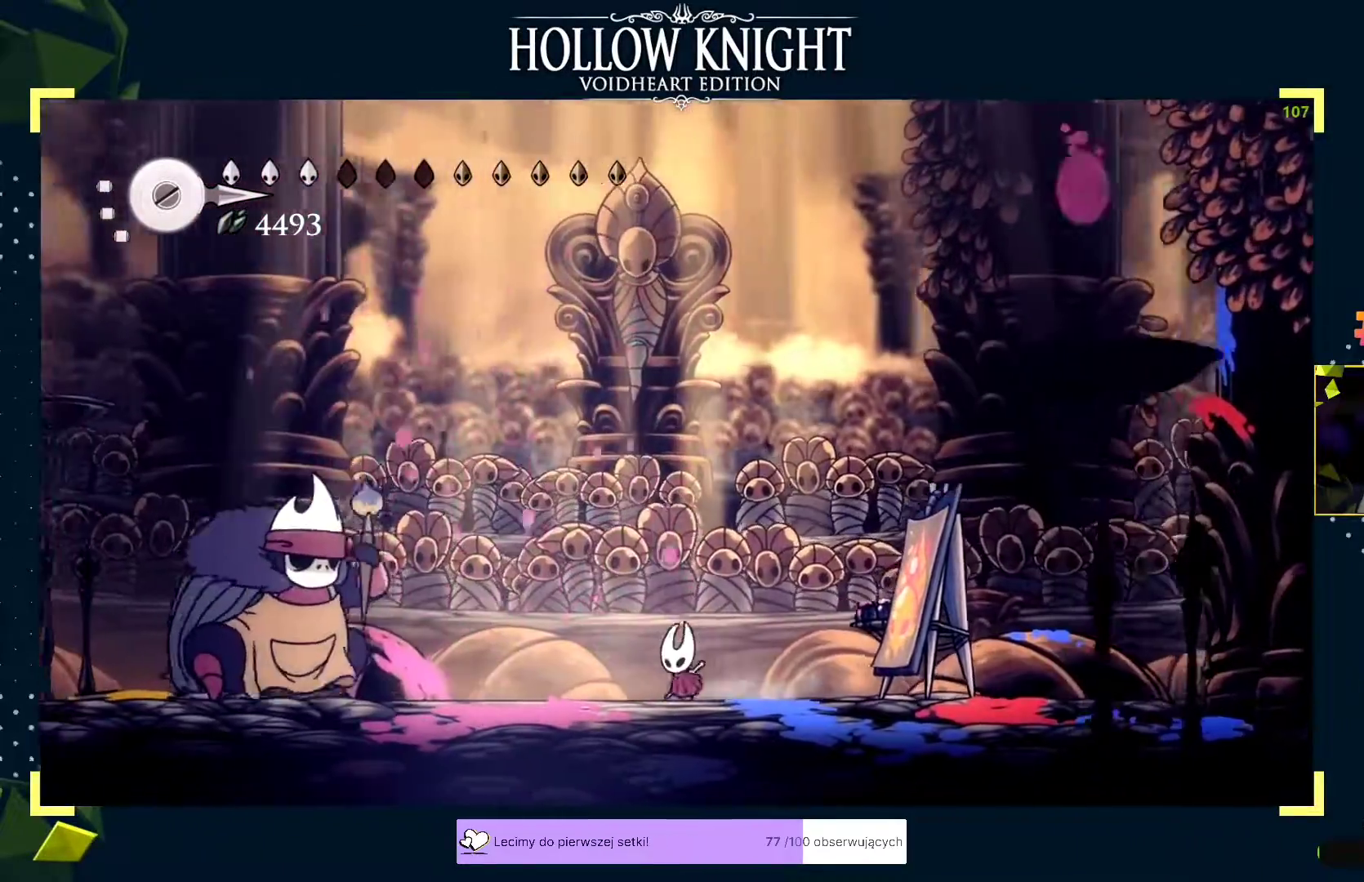
{"buttons": [], "left_stick": "right", "events": [[217, "left_stick", "left"], [433, "X", "down"], [467, "left_stick", "right"], [500, "X", "up"]]}